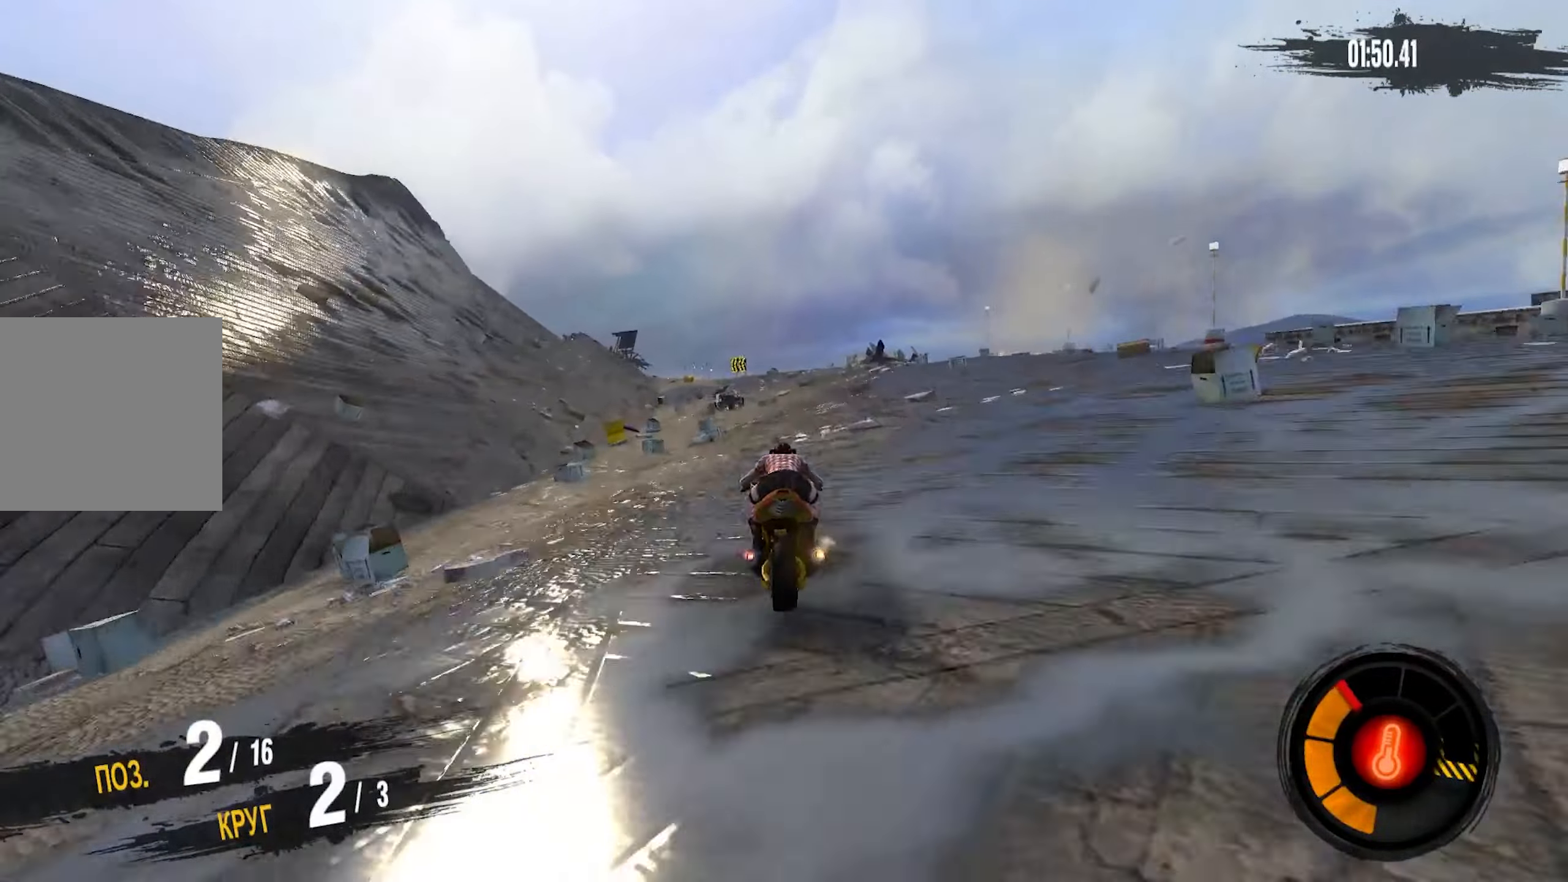
Gameplay with a controller (PlayStation layout); each line is a JSON object with the inputs held at the frame after it. "events" lists button and stick changes between this image and that frame as [ms after this image, input, new state], when the widget could be followed in between.
{"buttons": ["CROSS", "R2"], "left_stick": "center", "right_stick": "center", "events": [[100, "left_stick", "center"], [300, "left_stick", "left"], [467, "left_stick", "center"]]}
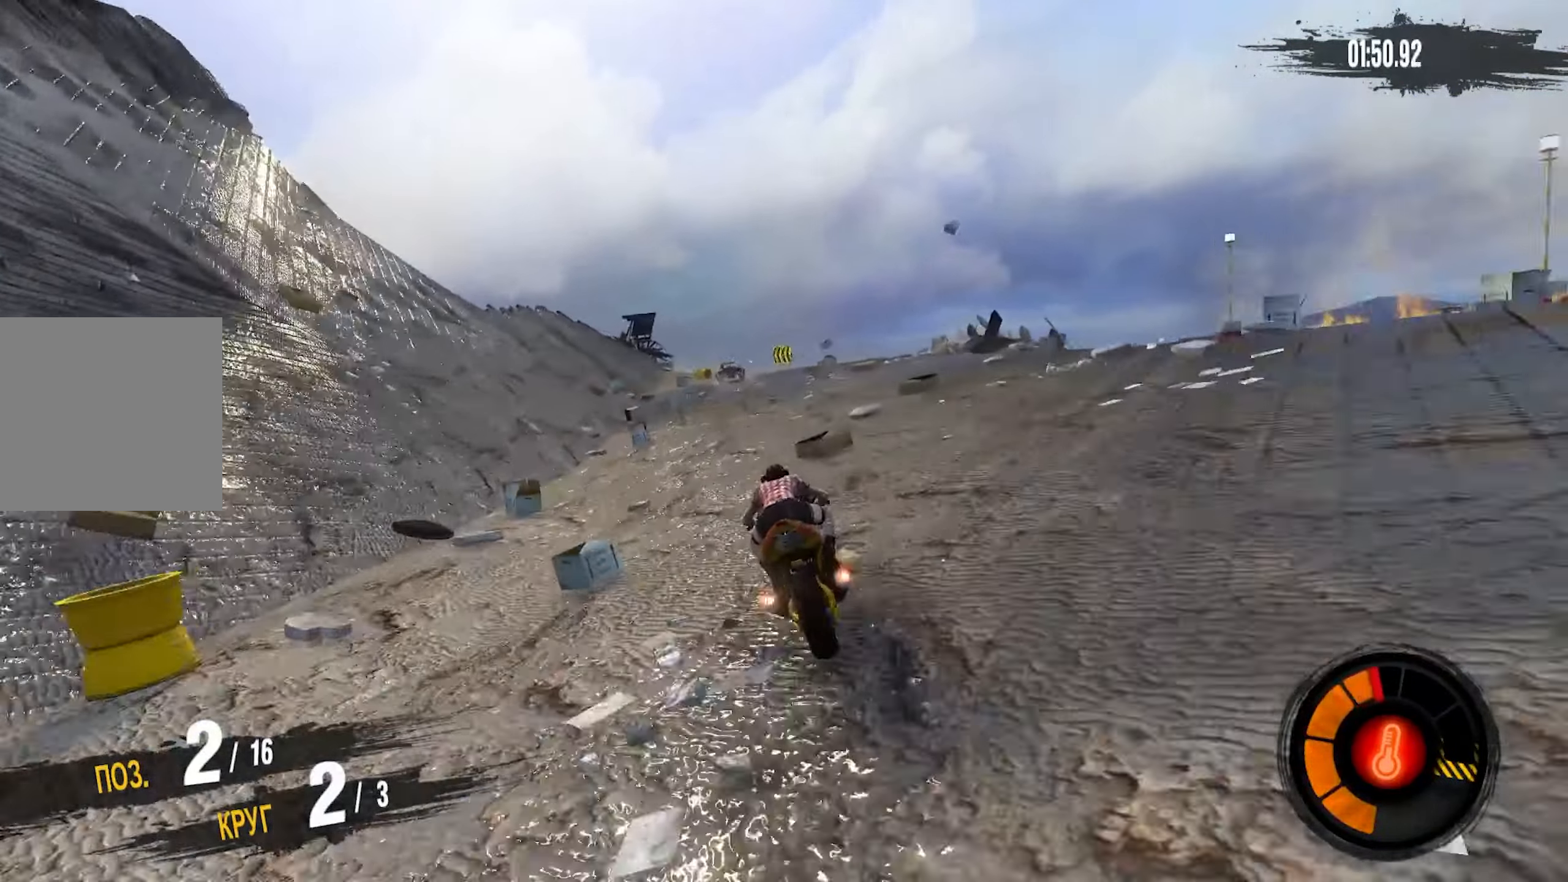
{"buttons": ["CROSS", "R2"], "left_stick": "center", "right_stick": "center", "events": [[233, "left_stick", "left"], [283, "left_stick", "center"]]}
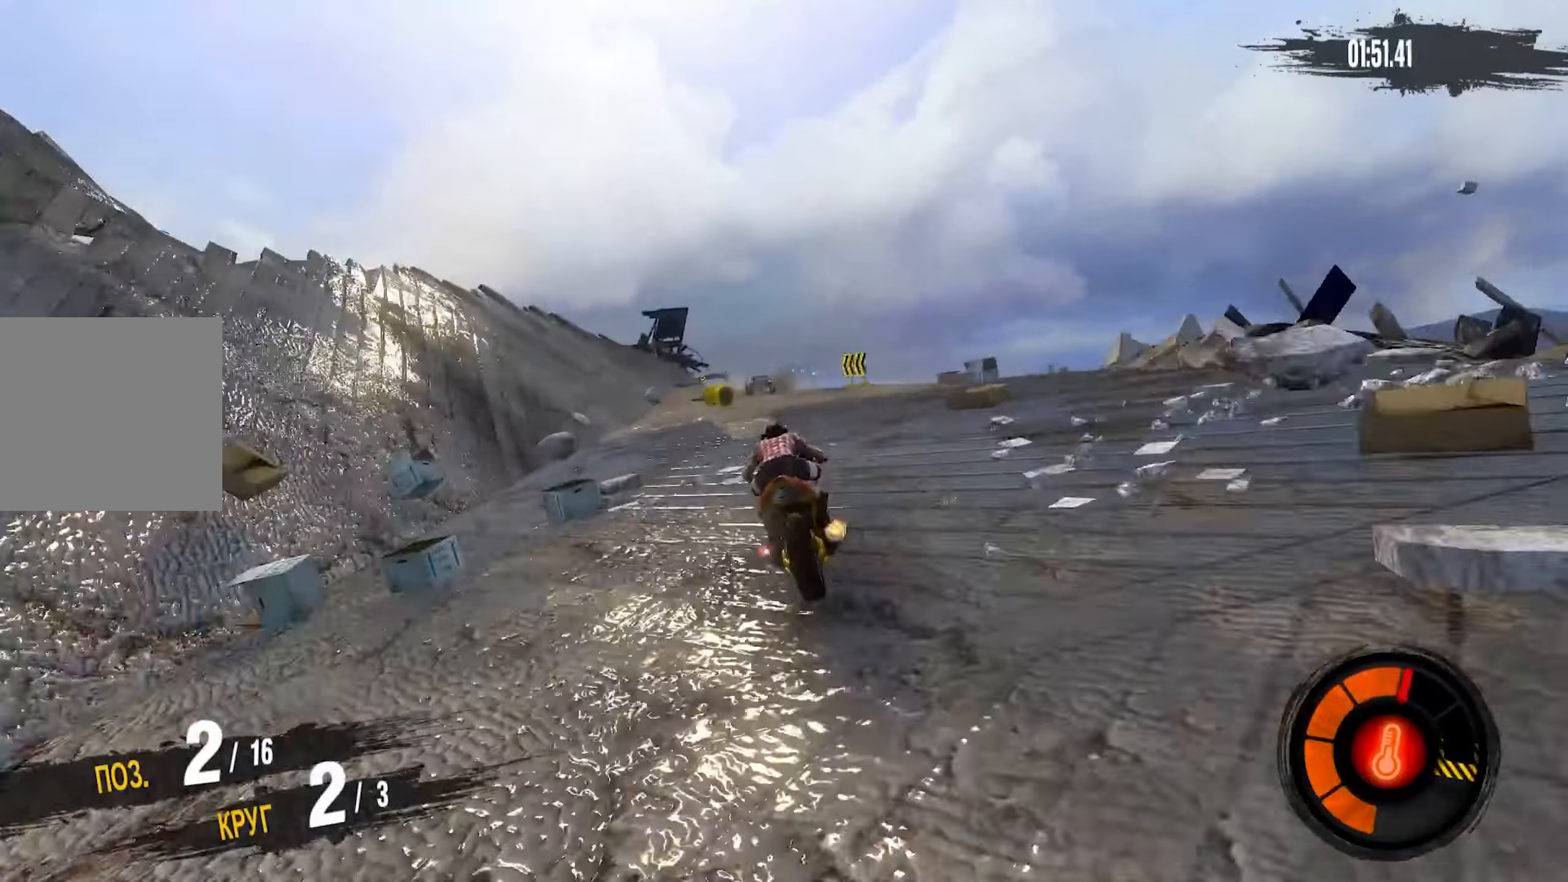
{"buttons": ["CROSS", "R2"], "left_stick": "down-left", "right_stick": "center", "events": [[400, "left_stick", "down-left"]]}
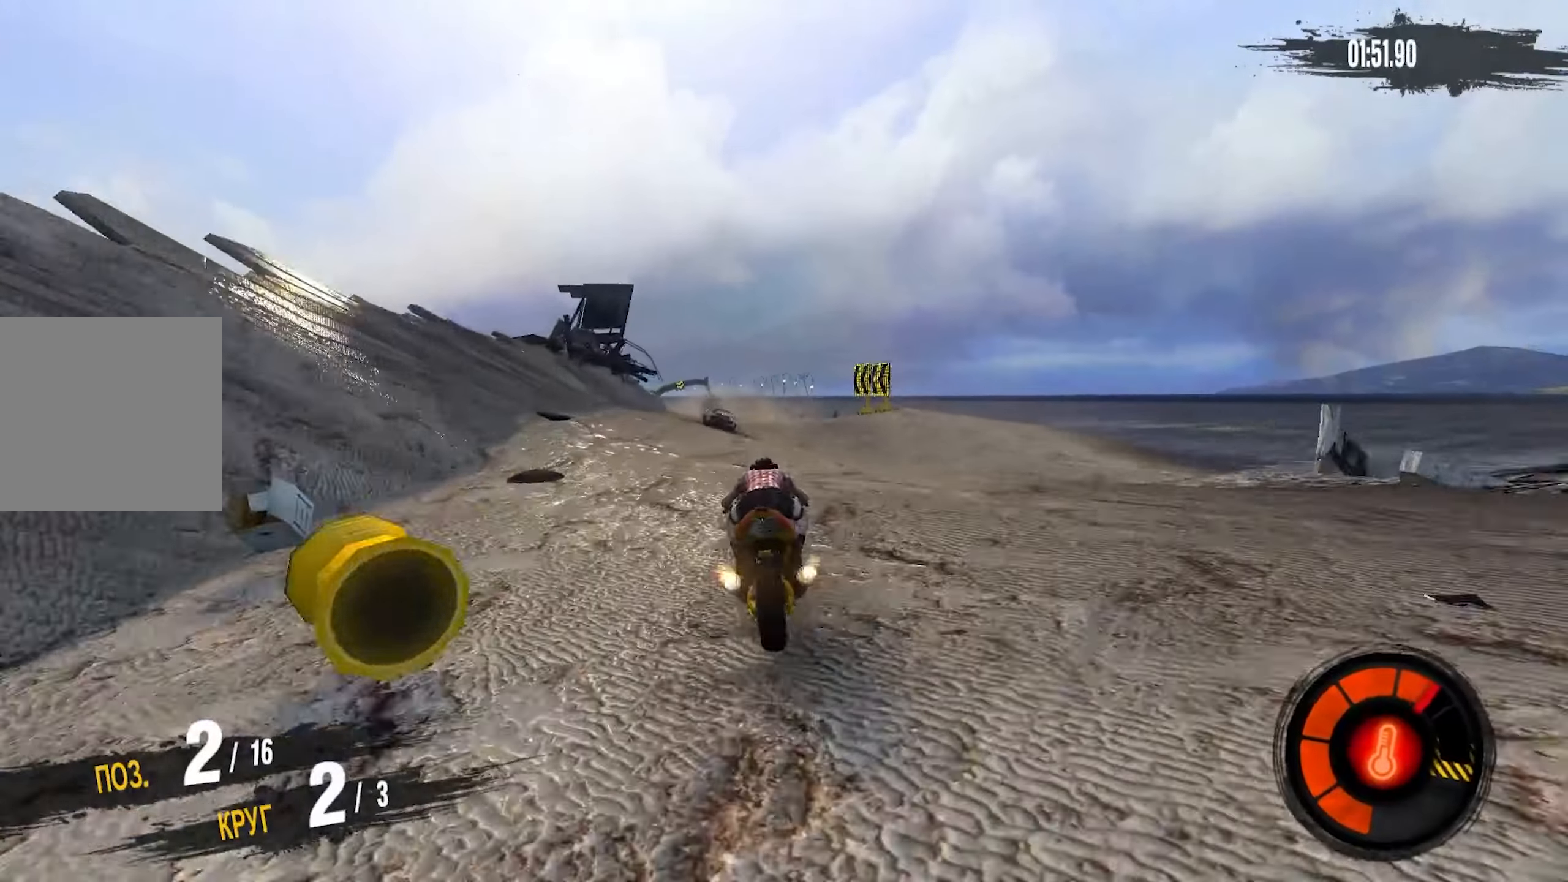
{"buttons": ["CROSS", "R2"], "left_stick": "center", "right_stick": "center", "events": [[84, "left_stick", "center"]]}
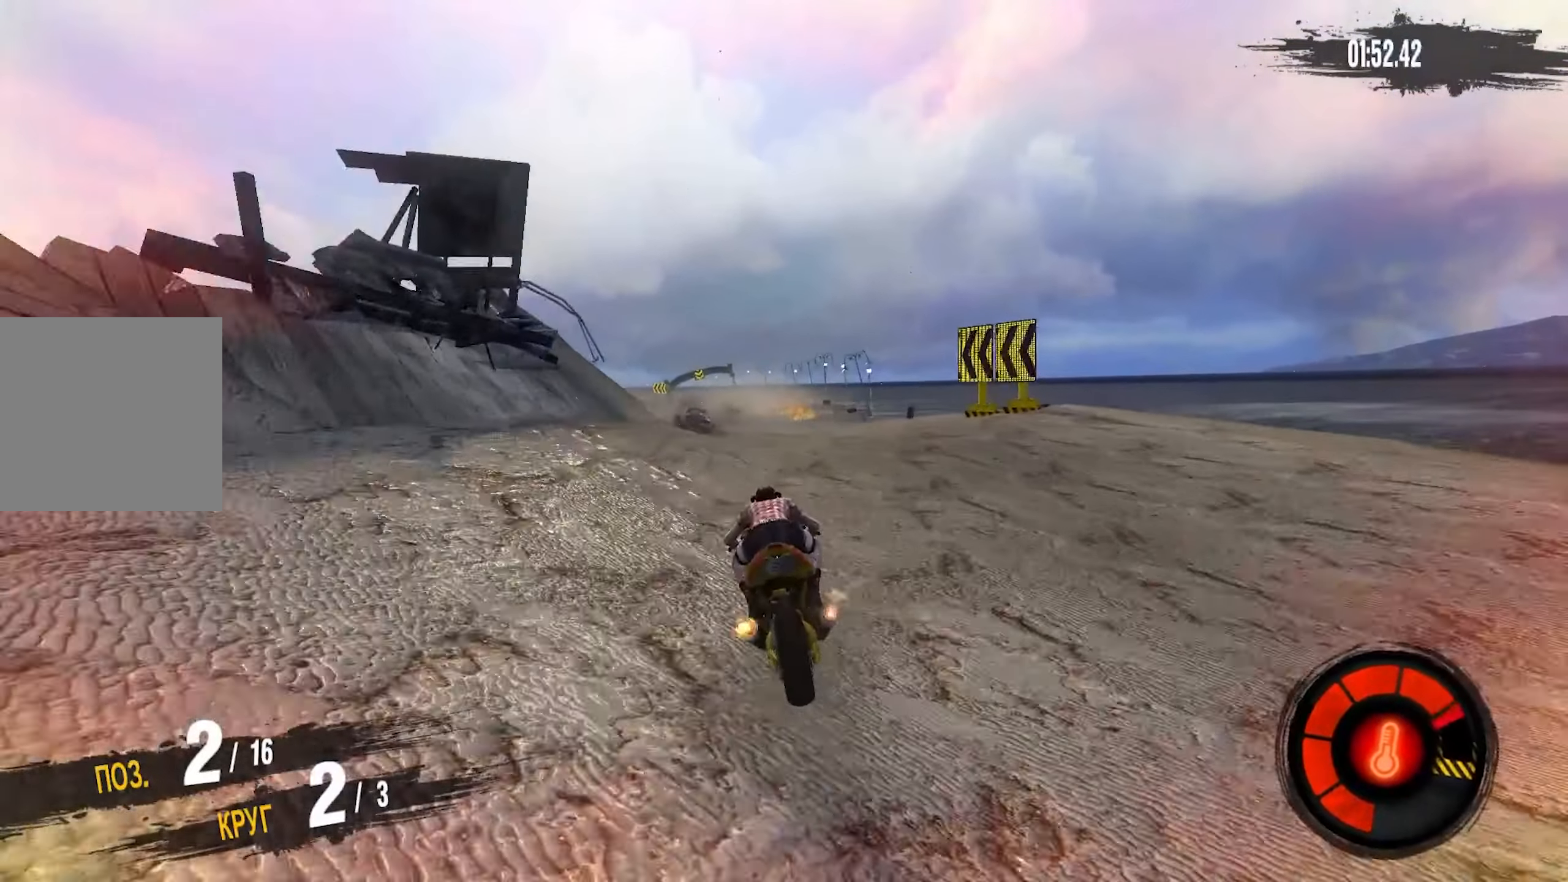
{"buttons": [], "left_stick": "center", "right_stick": "center", "events": [[217, "CROSS", "up"], [267, "left_stick", "left"], [317, "R2", "up"], [350, "left_stick", "center"]]}
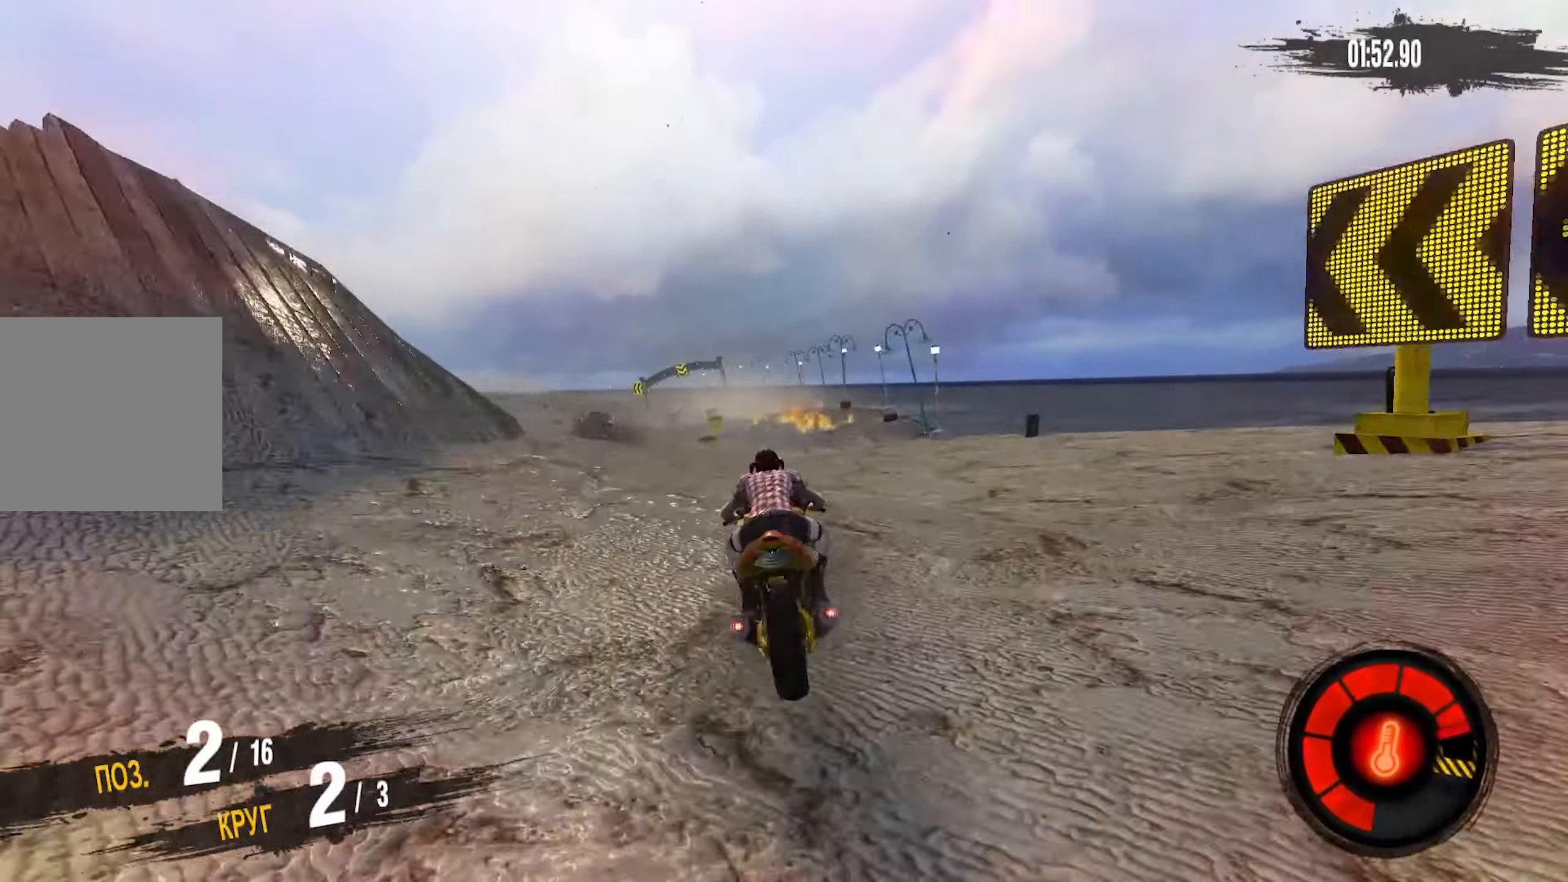
{"buttons": [], "left_stick": "center", "right_stick": "center", "events": []}
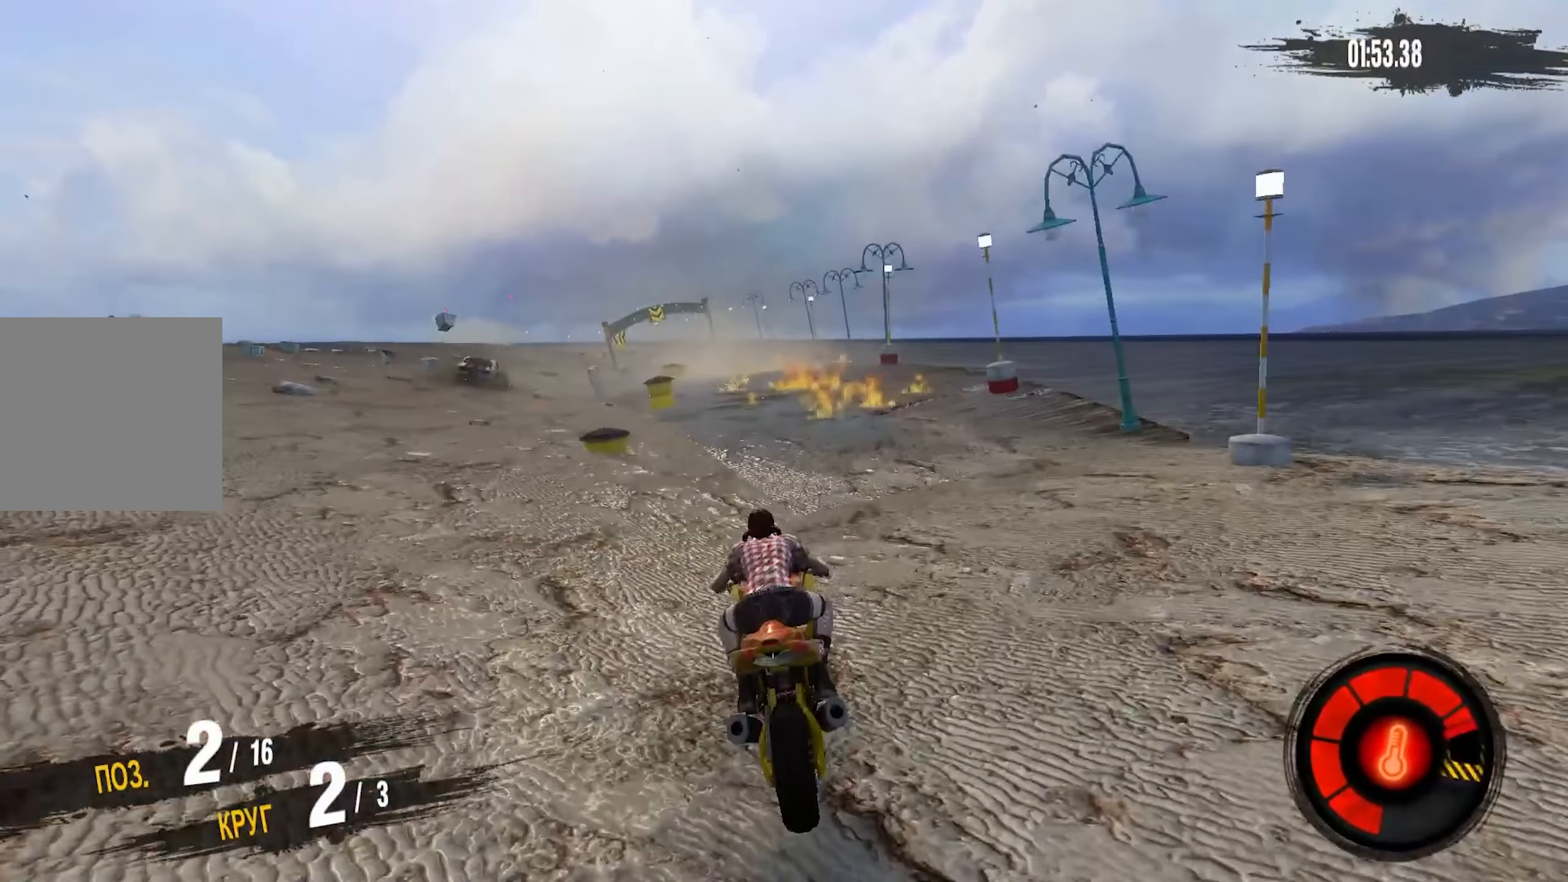
{"buttons": ["R2"], "left_stick": "left", "right_stick": "center", "events": [[17, "R2", "down"], [67, "left_stick", "left"], [284, "left_stick", "center"], [384, "left_stick", "left"]]}
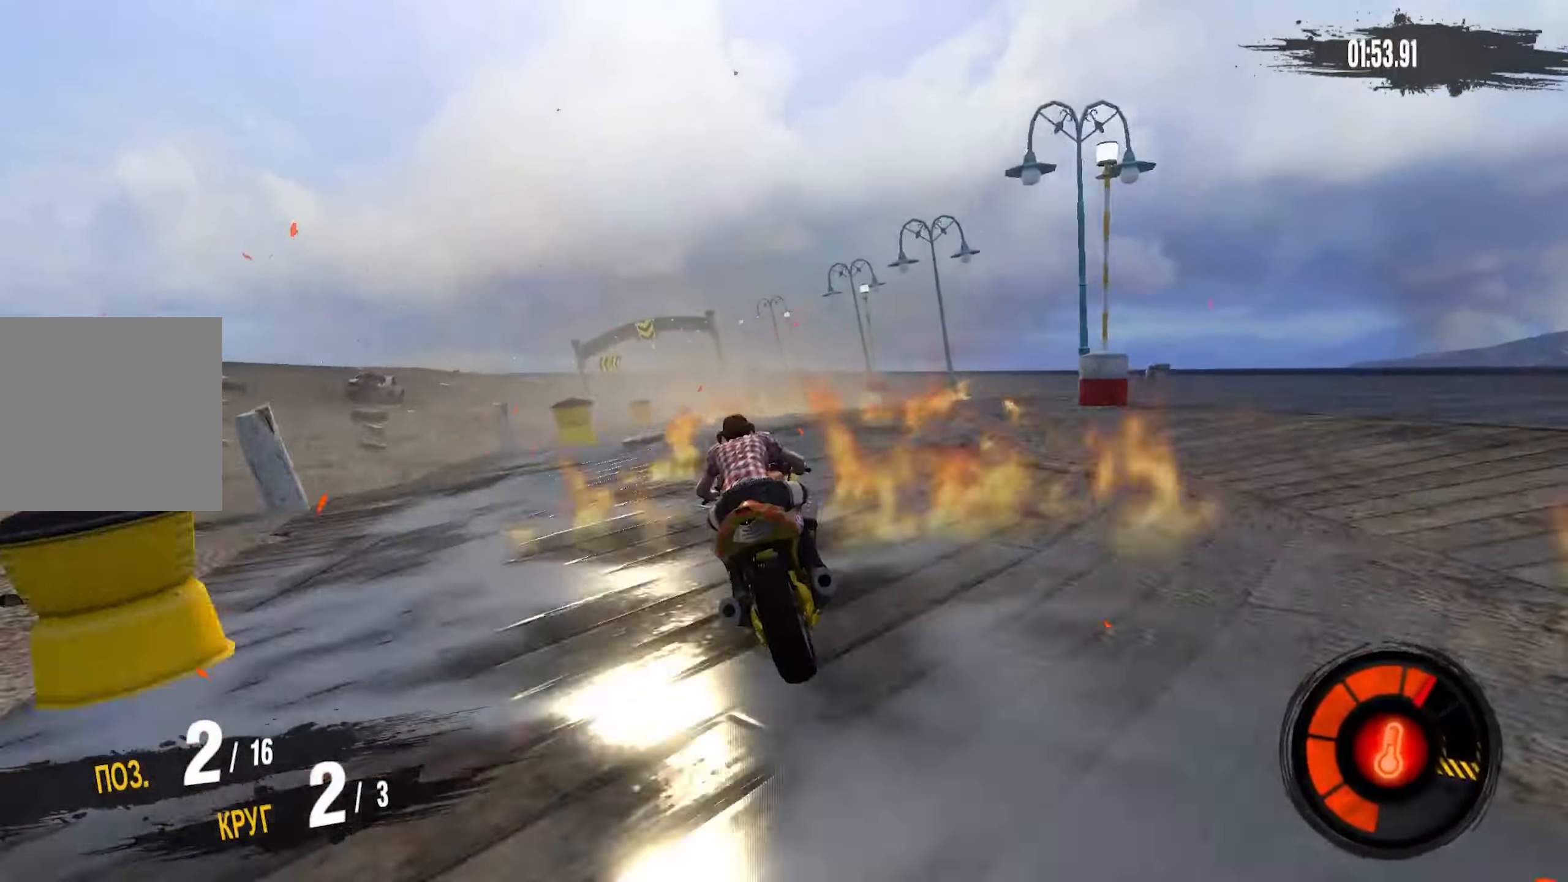
{"buttons": ["R2"], "left_stick": "left", "right_stick": "center", "events": [[67, "left_stick", "center"], [234, "left_stick", "left"], [367, "left_stick", "center"], [500, "left_stick", "left"]]}
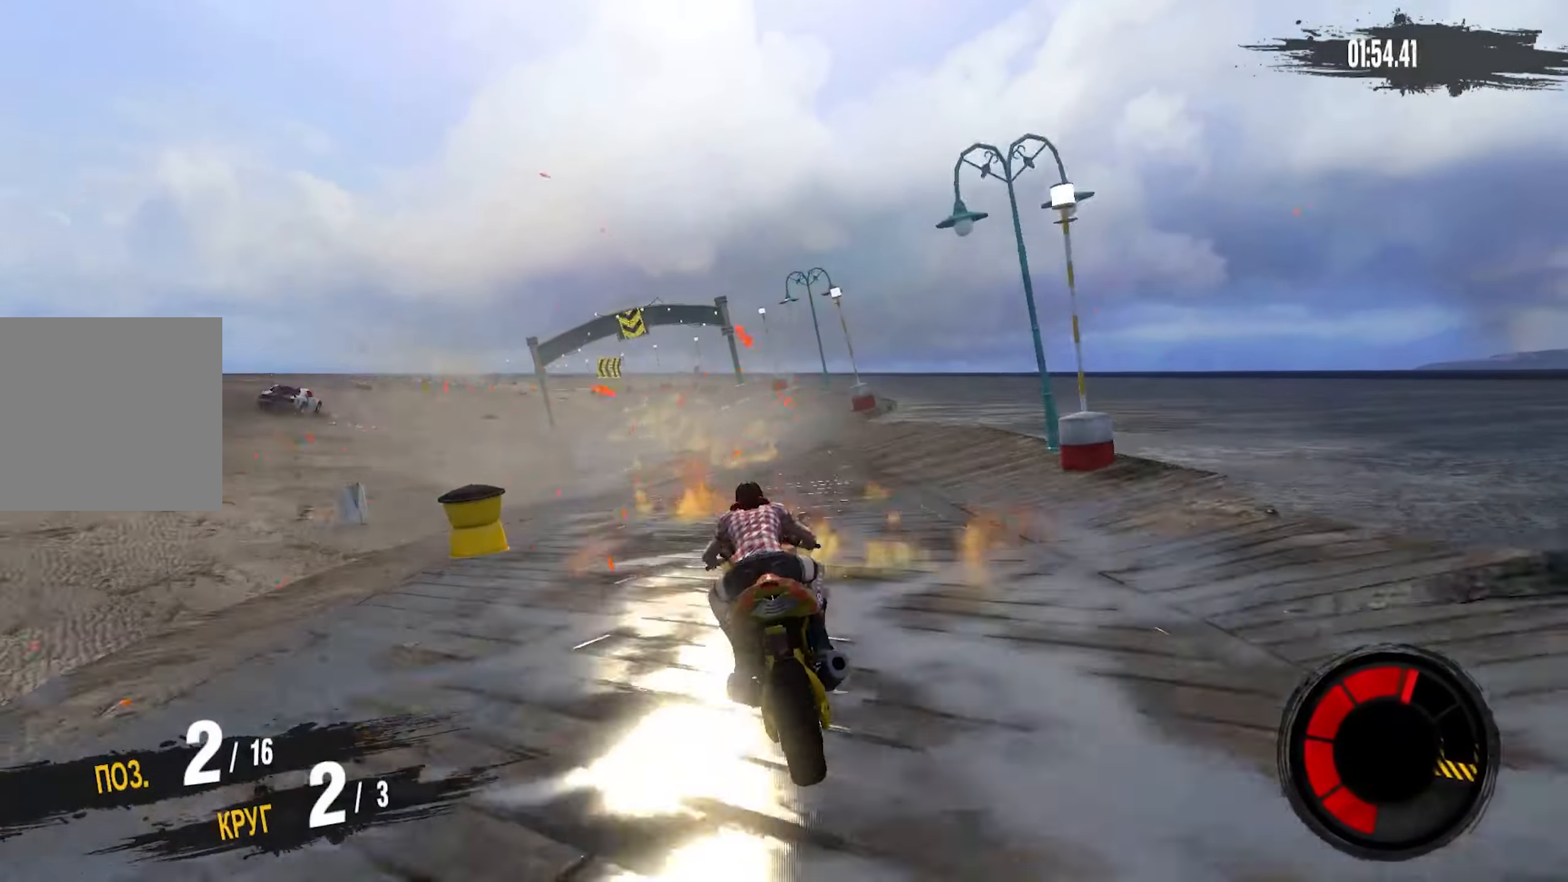
{"buttons": ["R2"], "left_stick": "left", "right_stick": "center", "events": [[234, "left_stick", "center"], [417, "left_stick", "left"]]}
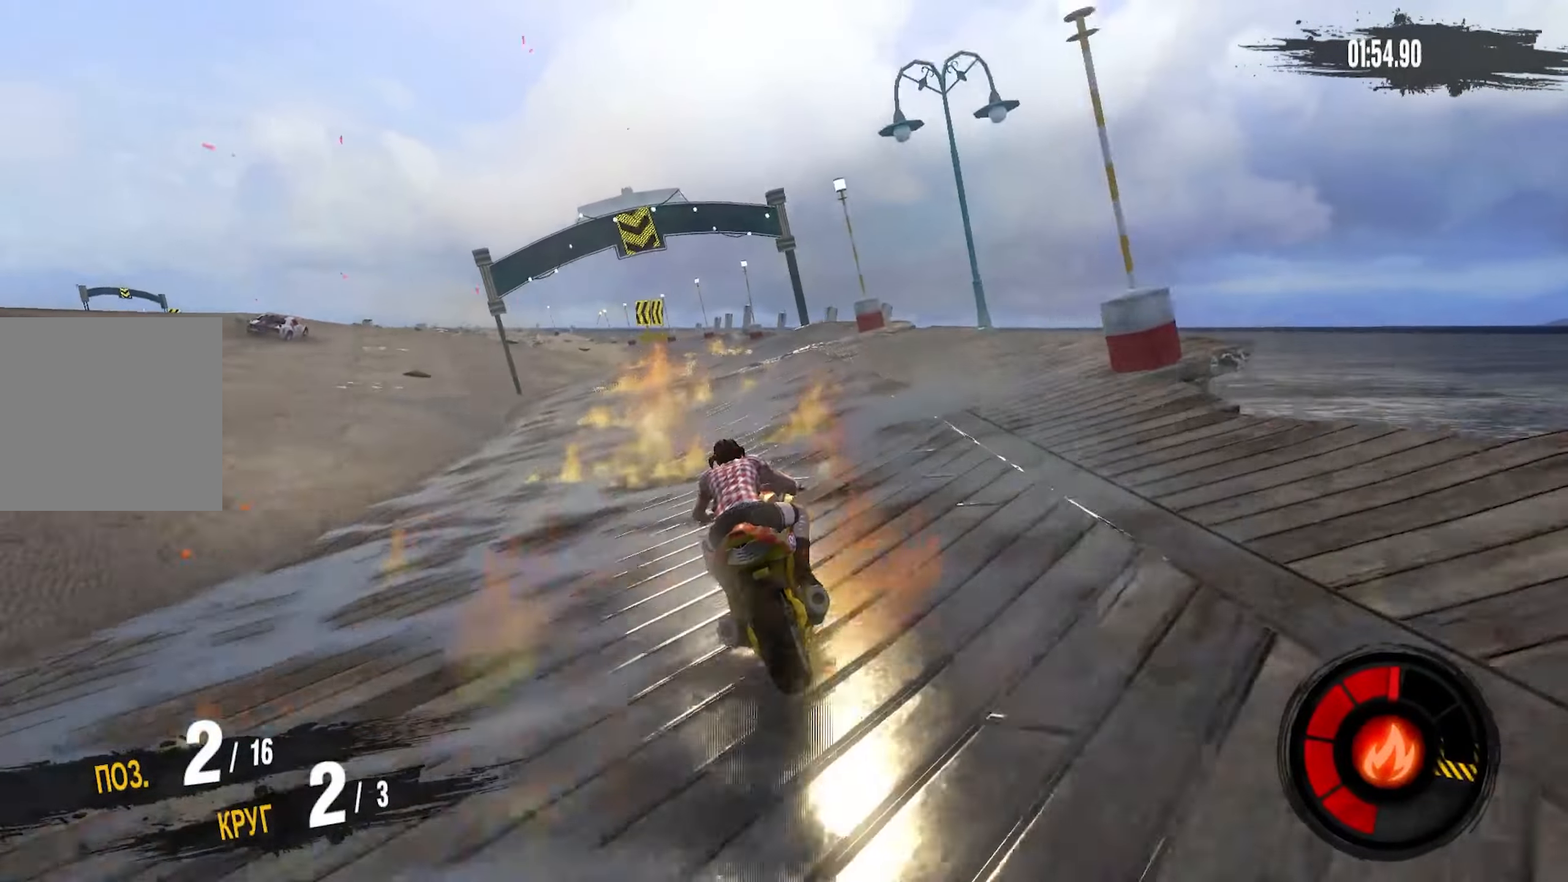
{"buttons": ["R2"], "left_stick": "left", "right_stick": "center", "events": [[150, "left_stick", "center"], [334, "left_stick", "left"]]}
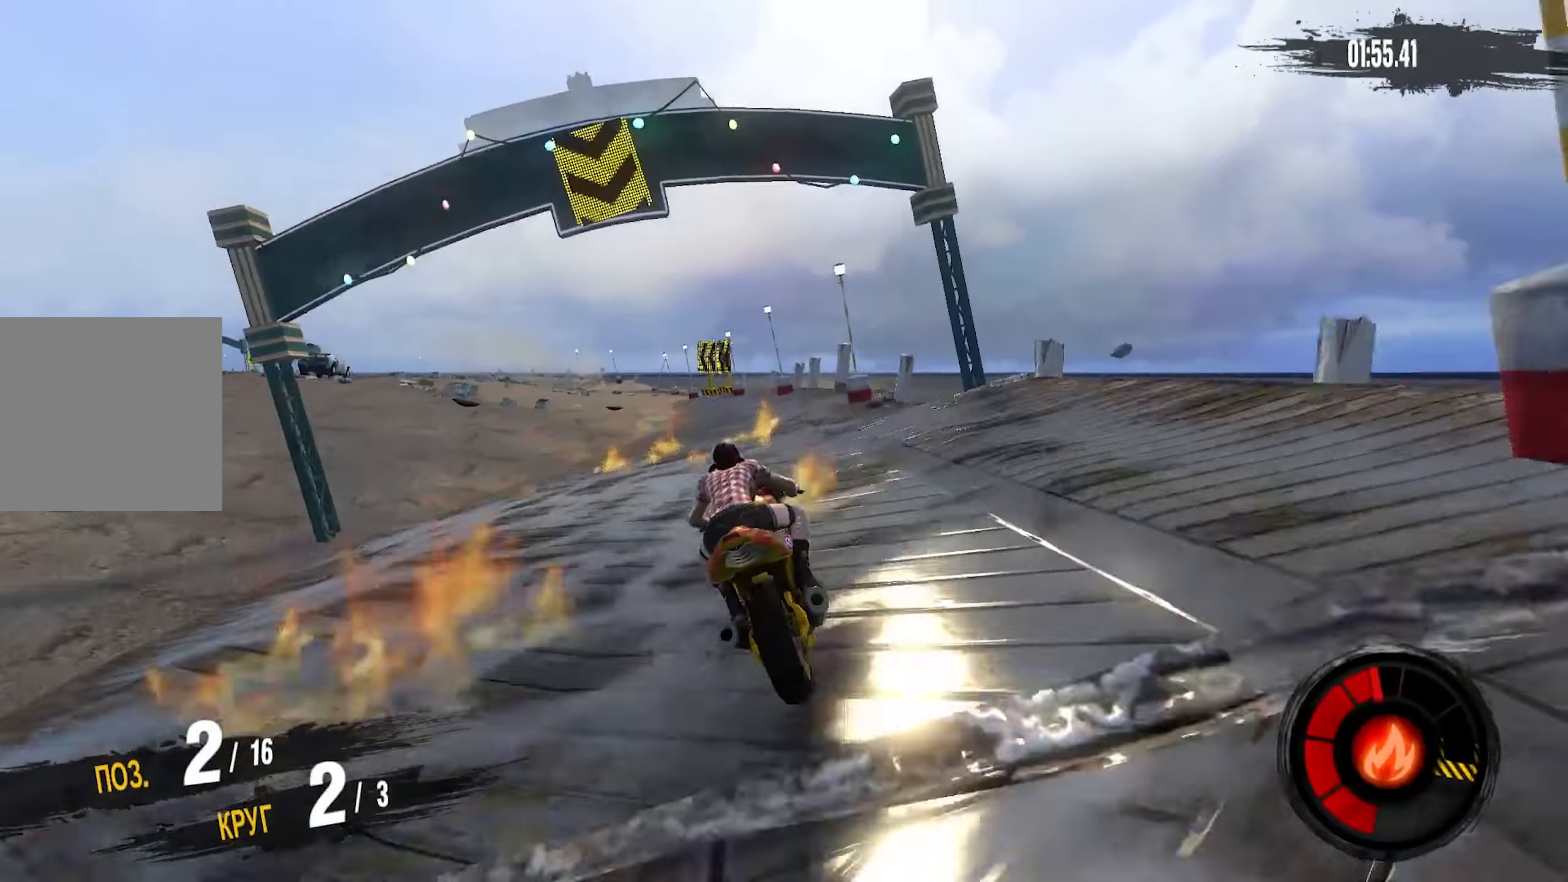
{"buttons": ["R2"], "left_stick": "left", "right_stick": "center", "events": [[134, "left_stick", "center"], [450, "left_stick", "left"]]}
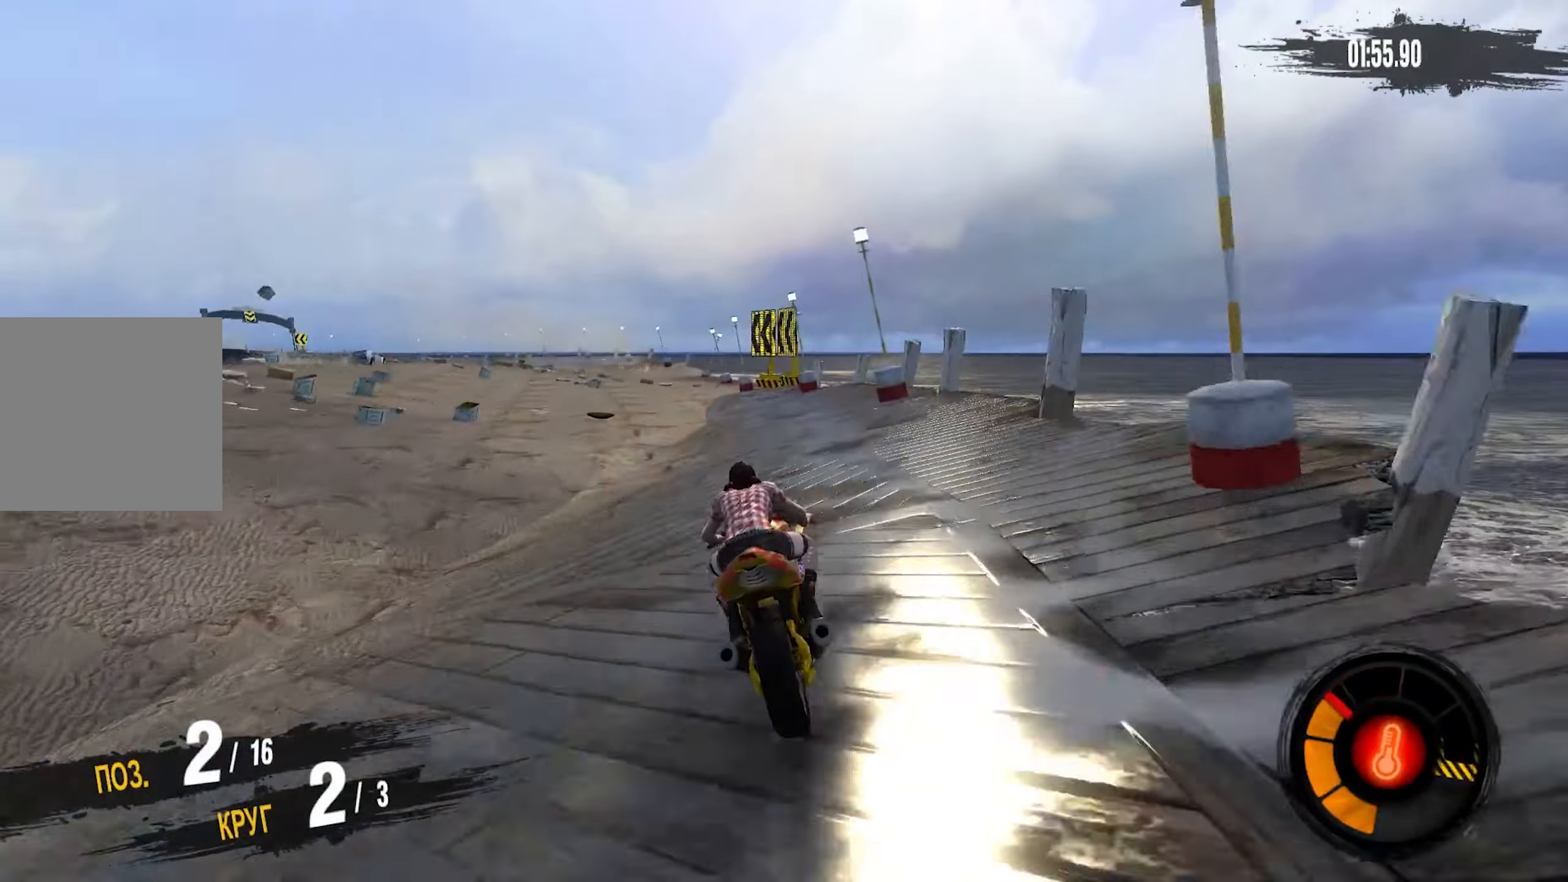
{"buttons": ["R2"], "left_stick": "center", "right_stick": "center", "events": [[317, "left_stick", "center"]]}
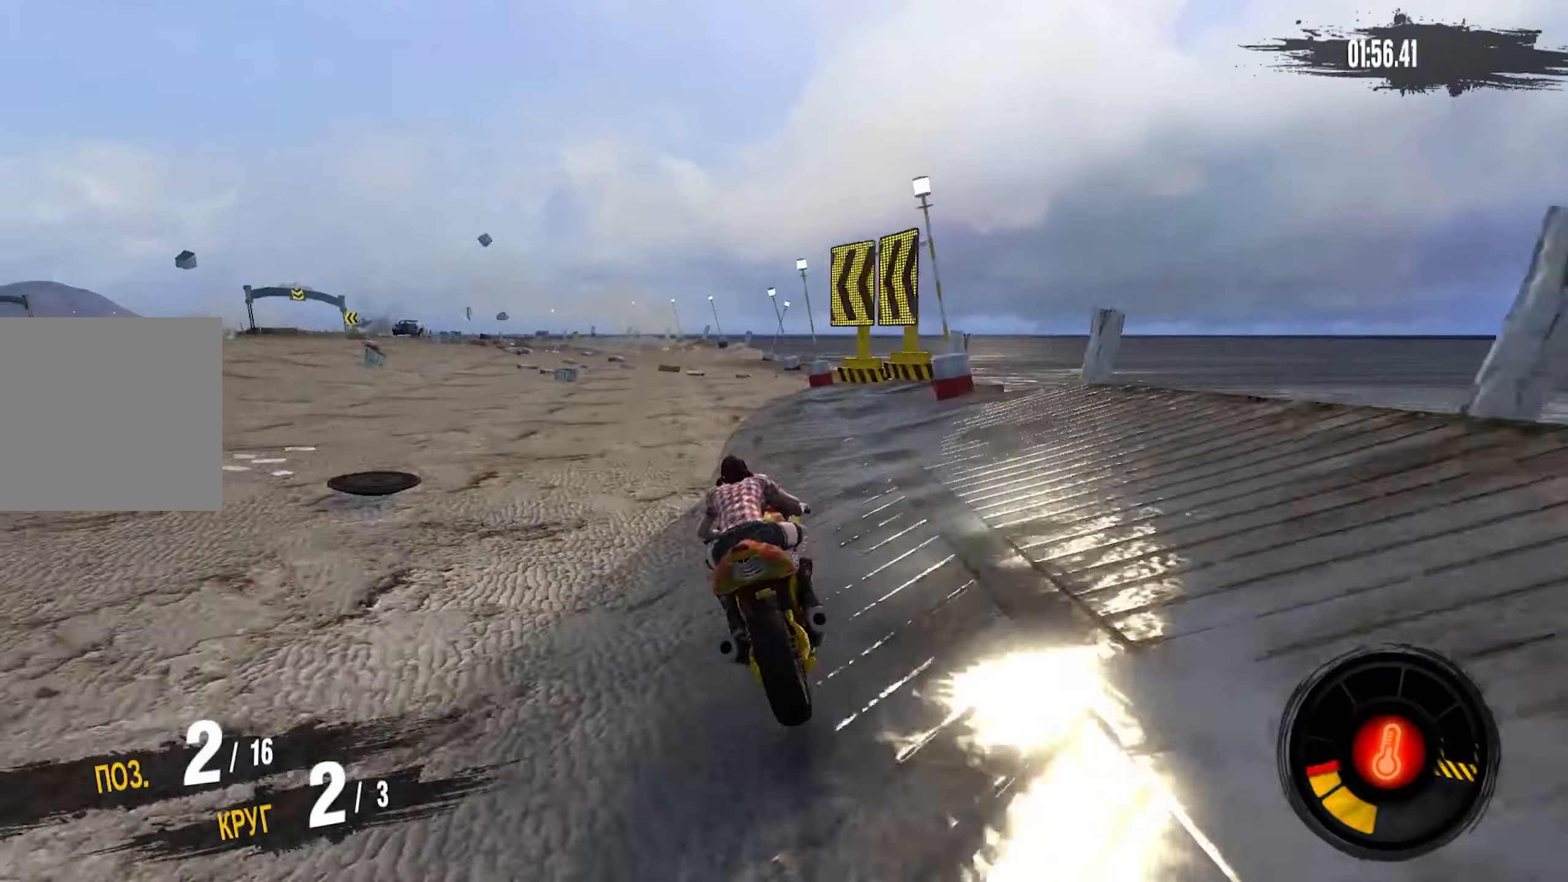
{"buttons": ["CROSS", "R2"], "left_stick": "left", "right_stick": "center", "events": [[83, "CROSS", "down"], [83, "left_stick", "left"], [316, "left_stick", "center"], [383, "left_stick", "left"]]}
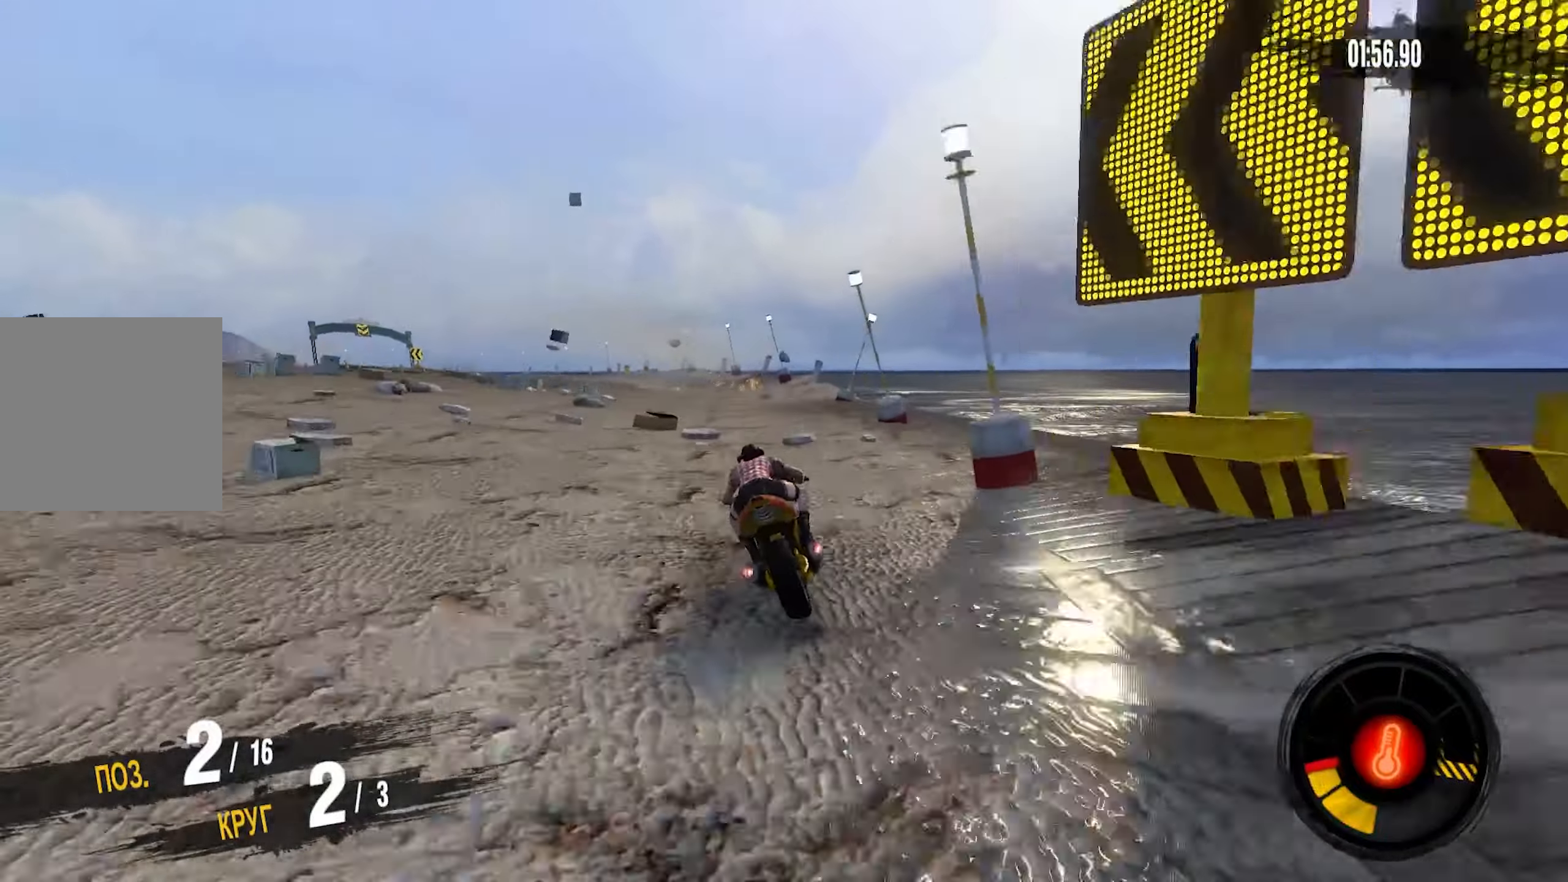
{"buttons": ["CROSS", "R2"], "left_stick": "left", "right_stick": "center"}
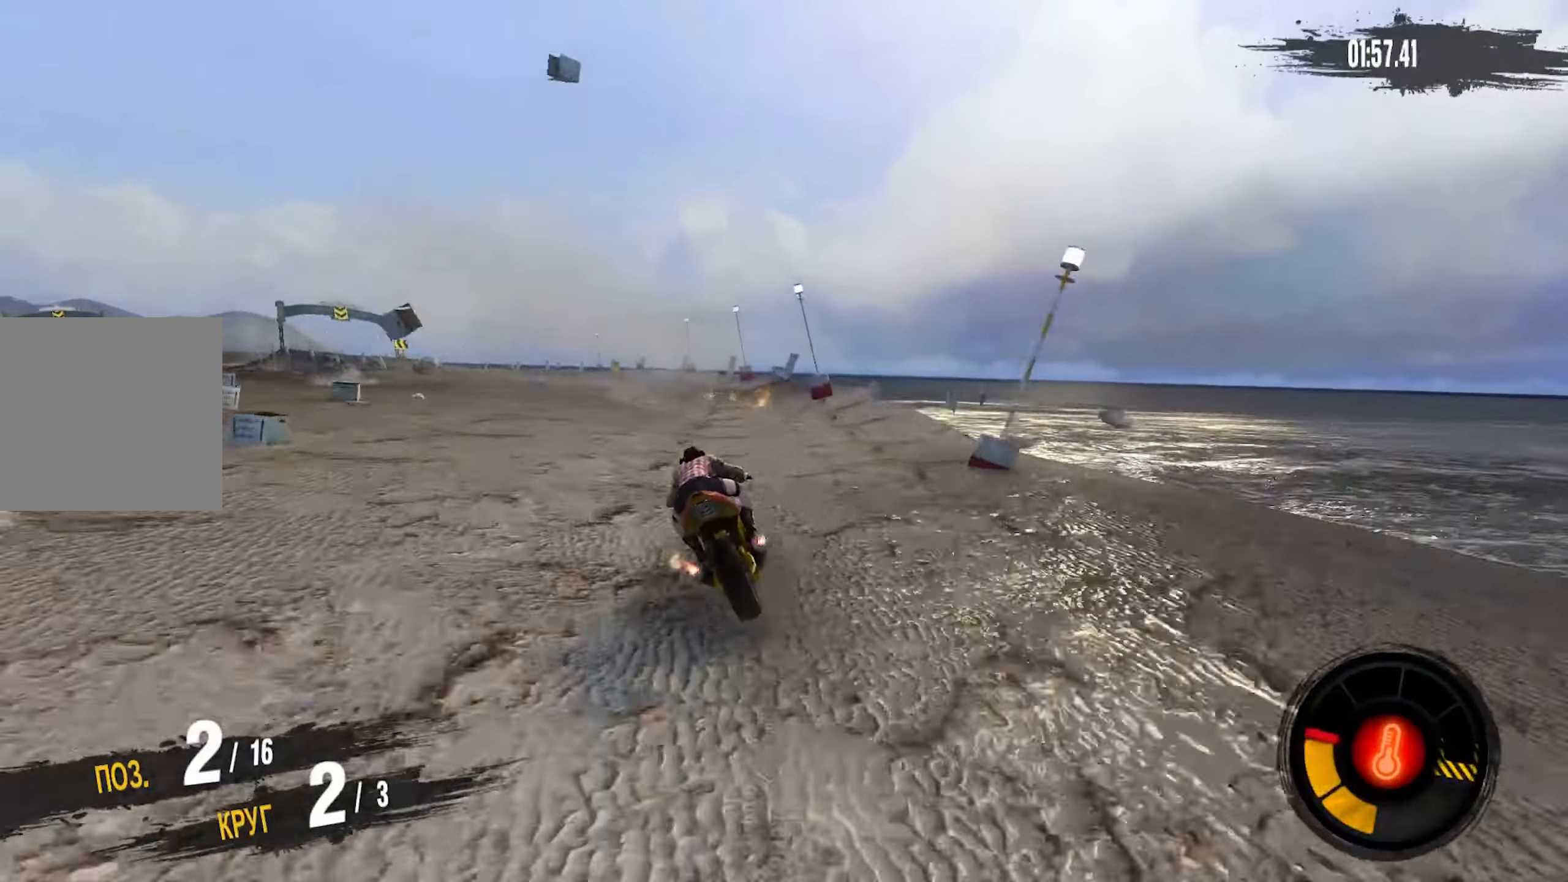
{"buttons": ["CROSS", "R2"], "left_stick": "left", "right_stick": "center", "events": []}
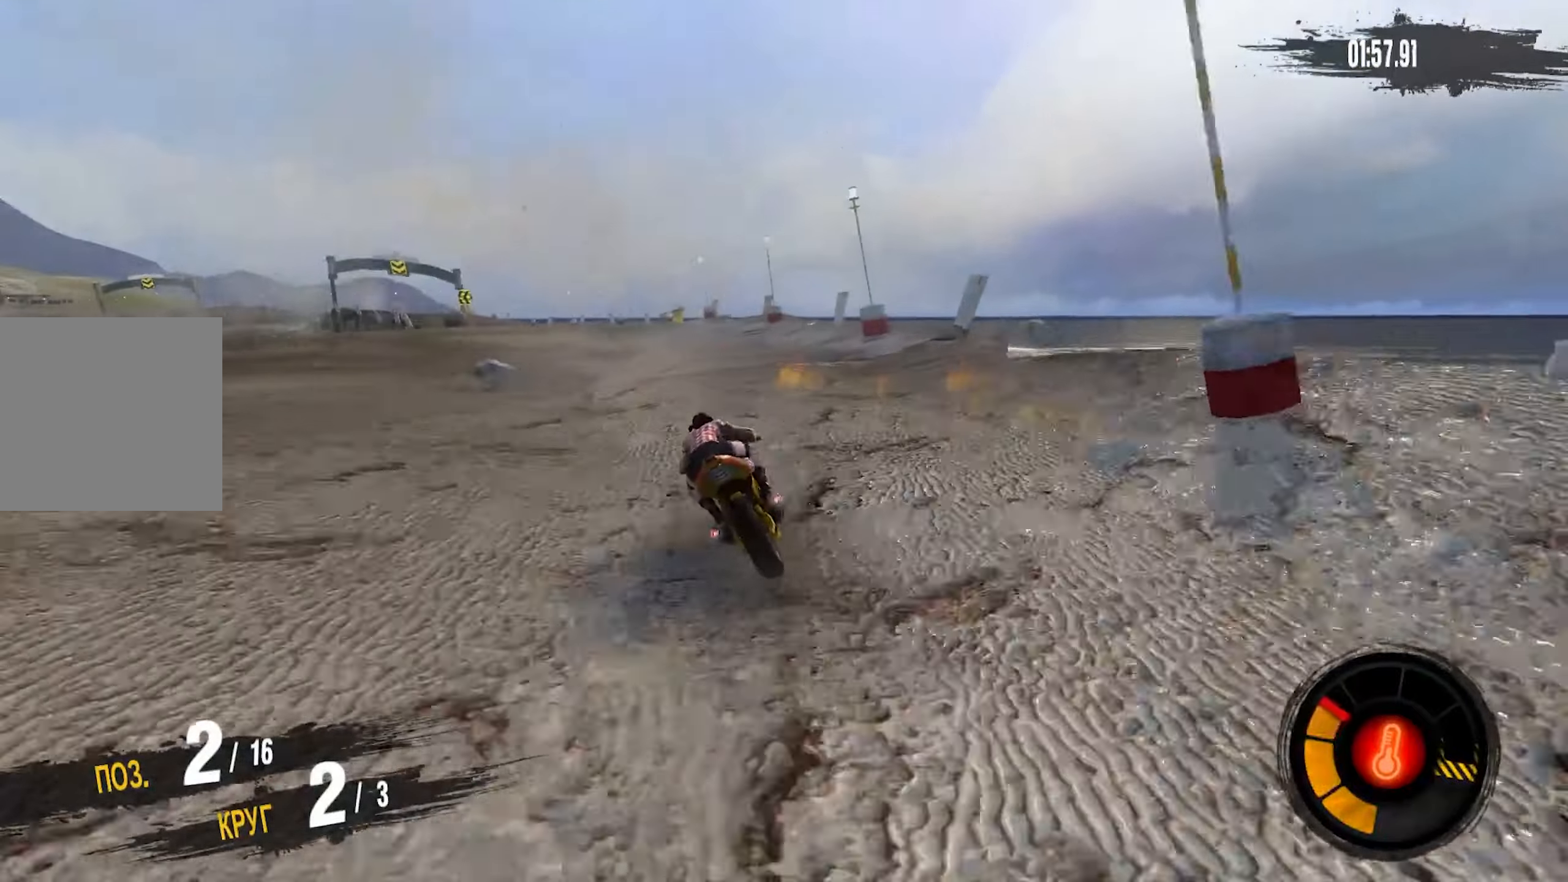
{"buttons": ["CROSS", "R2"], "left_stick": "left", "right_stick": "center", "events": []}
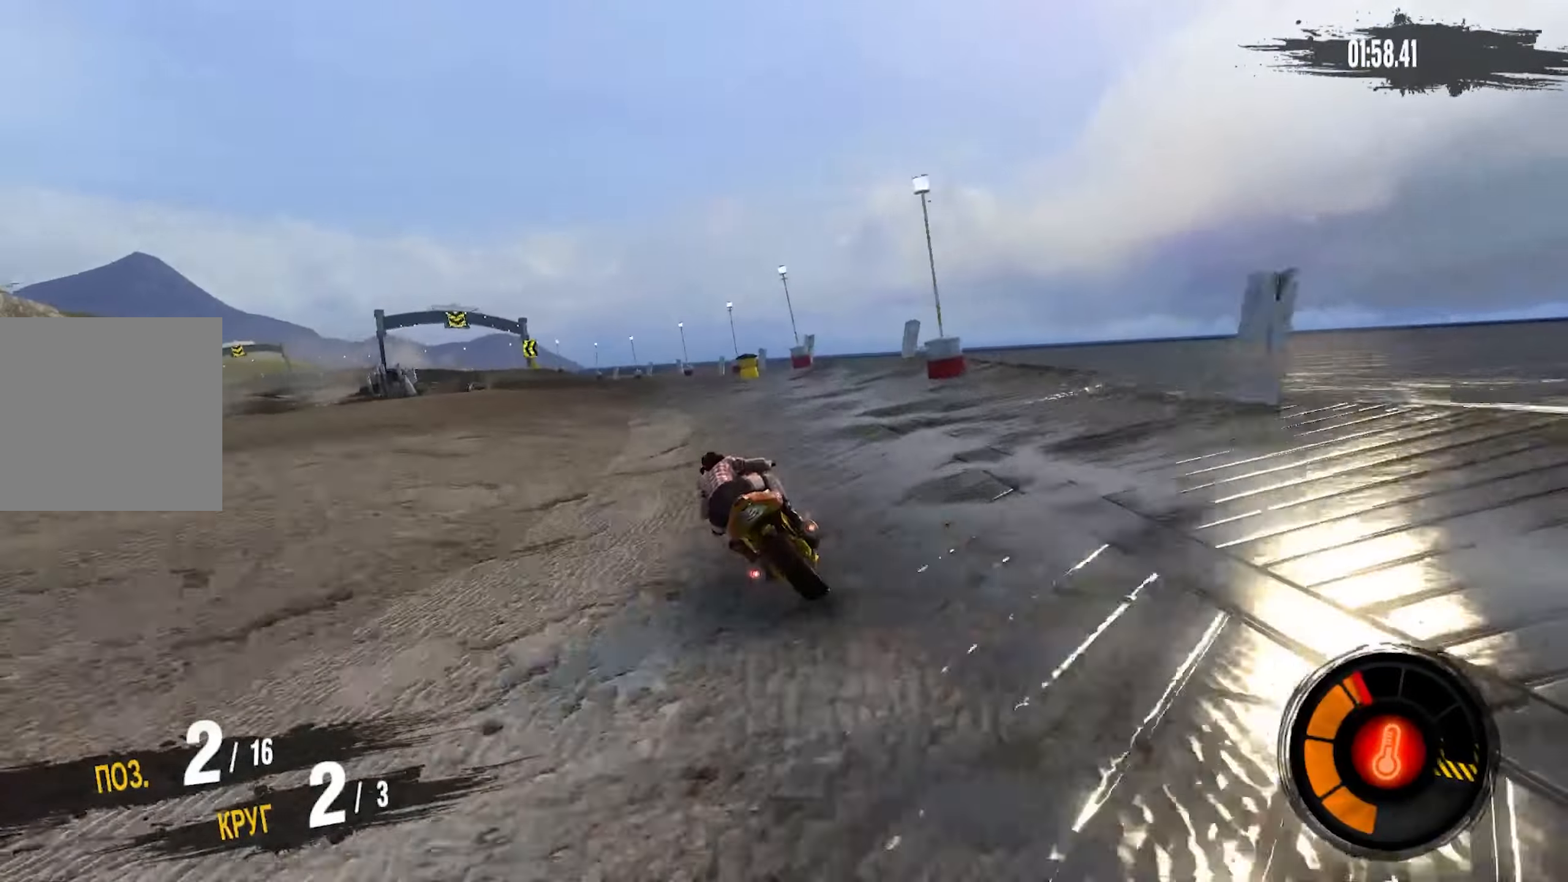
{"buttons": ["CROSS", "R2"], "left_stick": "down-left", "right_stick": "center", "events": [[150, "left_stick", "down-left"]]}
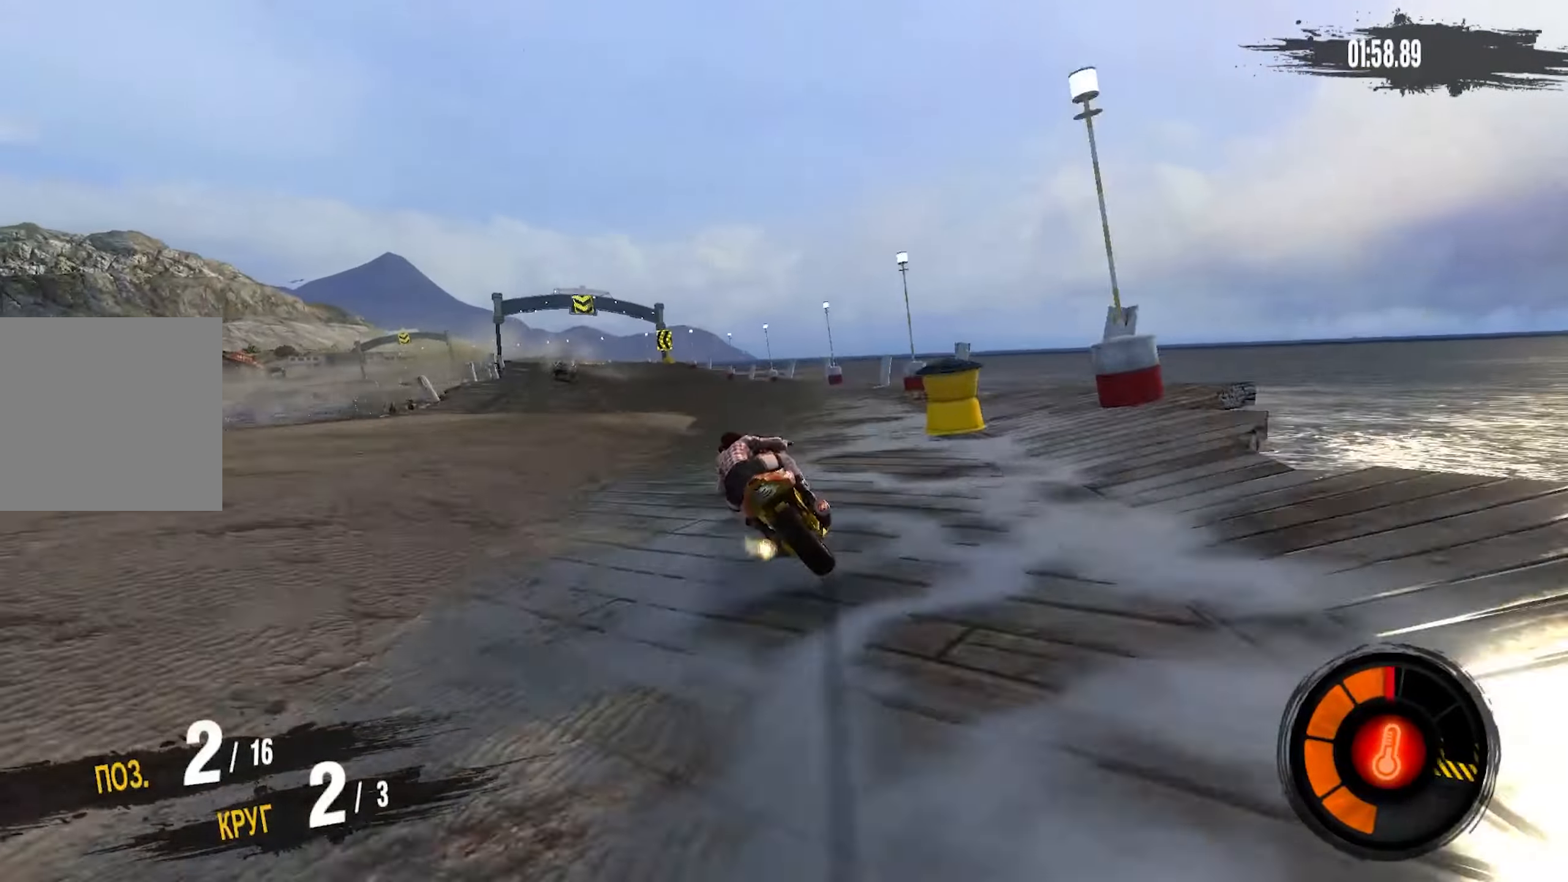
{"buttons": ["CROSS", "R2"], "left_stick": "down-left", "right_stick": "center", "events": []}
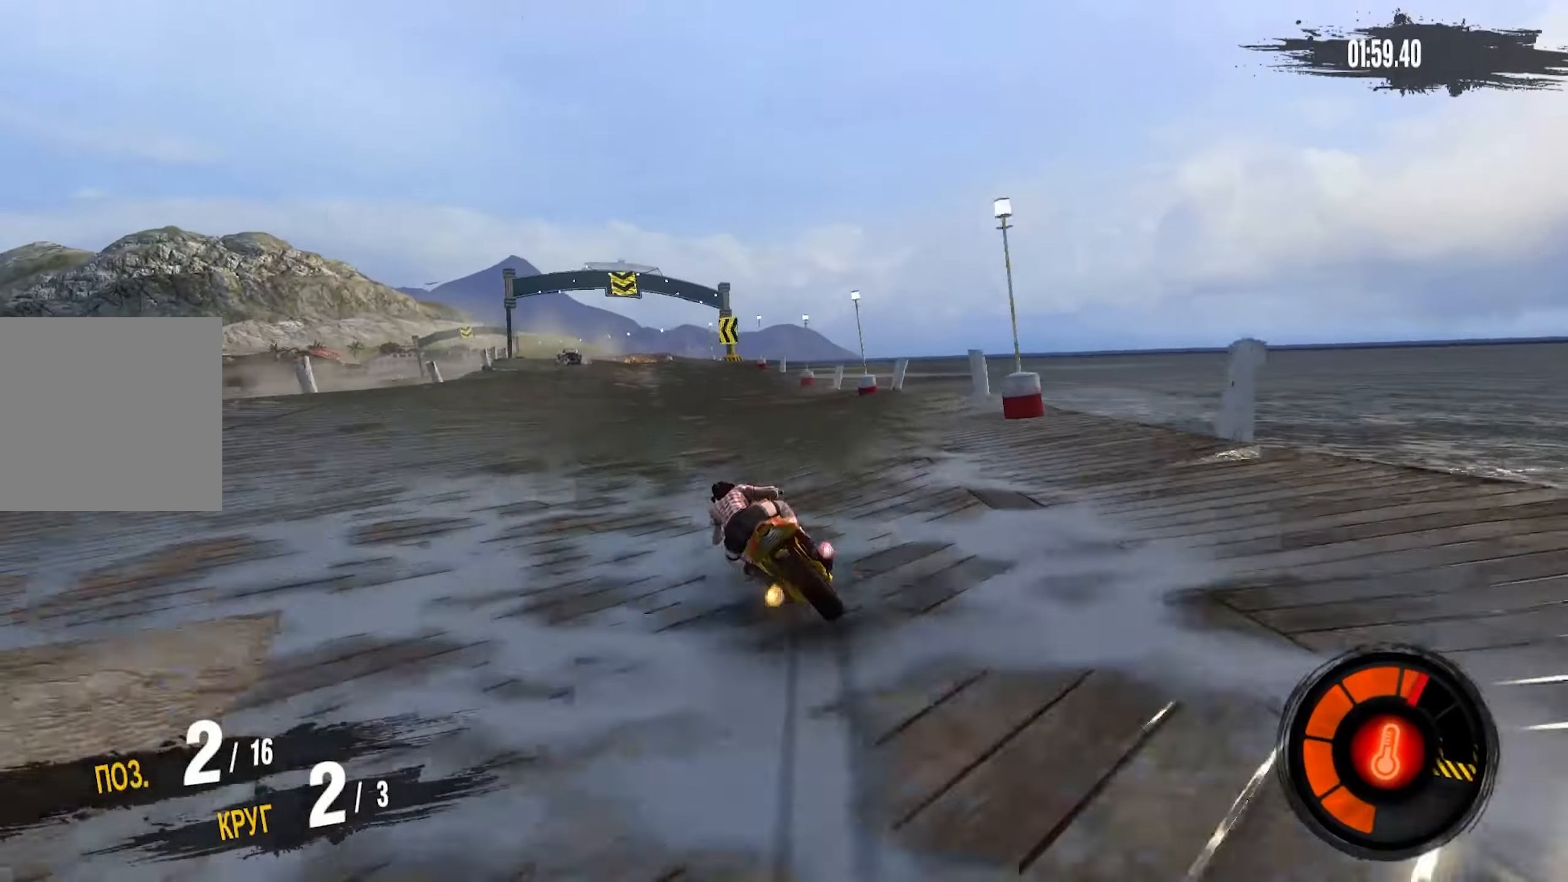
{"buttons": ["CROSS", "R2"], "left_stick": "down-left", "right_stick": "center", "events": []}
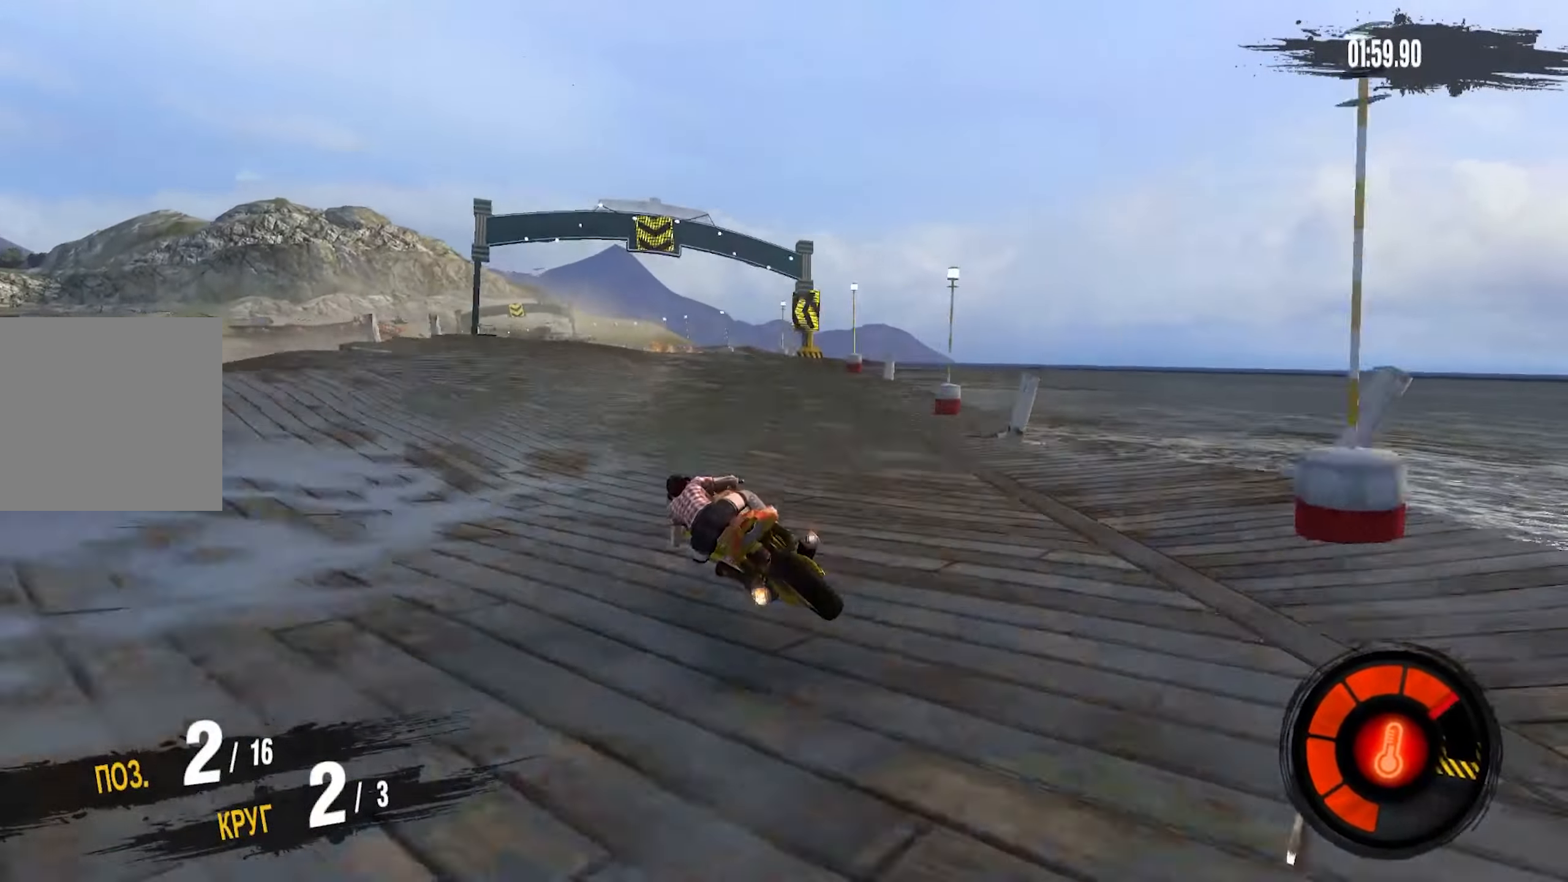
{"buttons": ["CROSS", "R2"], "left_stick": "center", "right_stick": "center", "events": [[433, "left_stick", "center"]]}
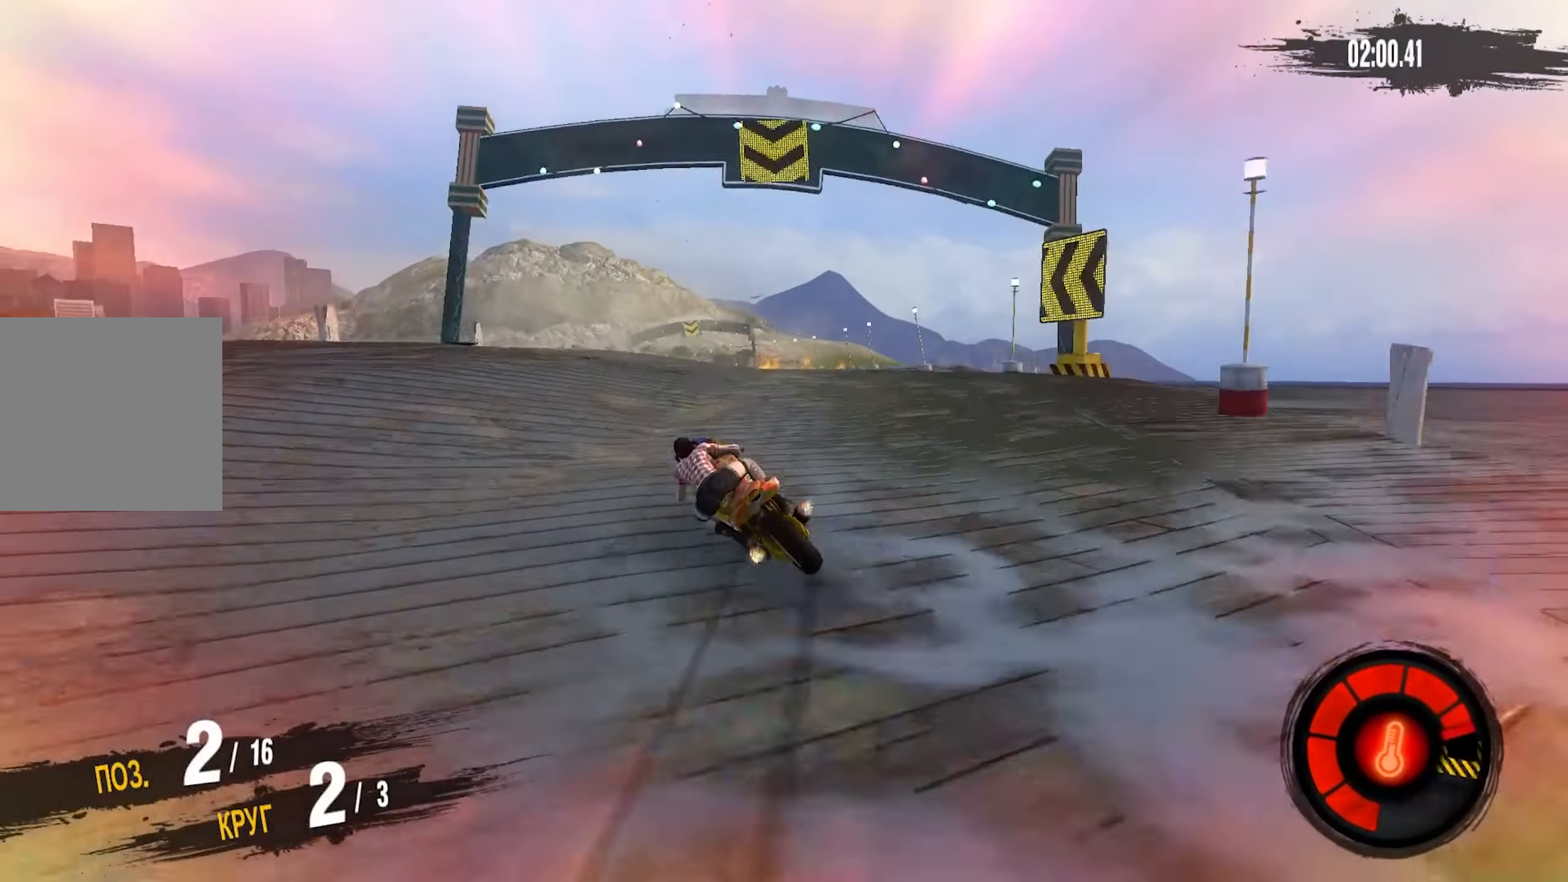
{"buttons": [], "left_stick": "center", "right_stick": "center", "events": [[116, "CROSS", "up"], [233, "left_stick", "down-left"], [266, "R2", "up"], [366, "left_stick", "center"]]}
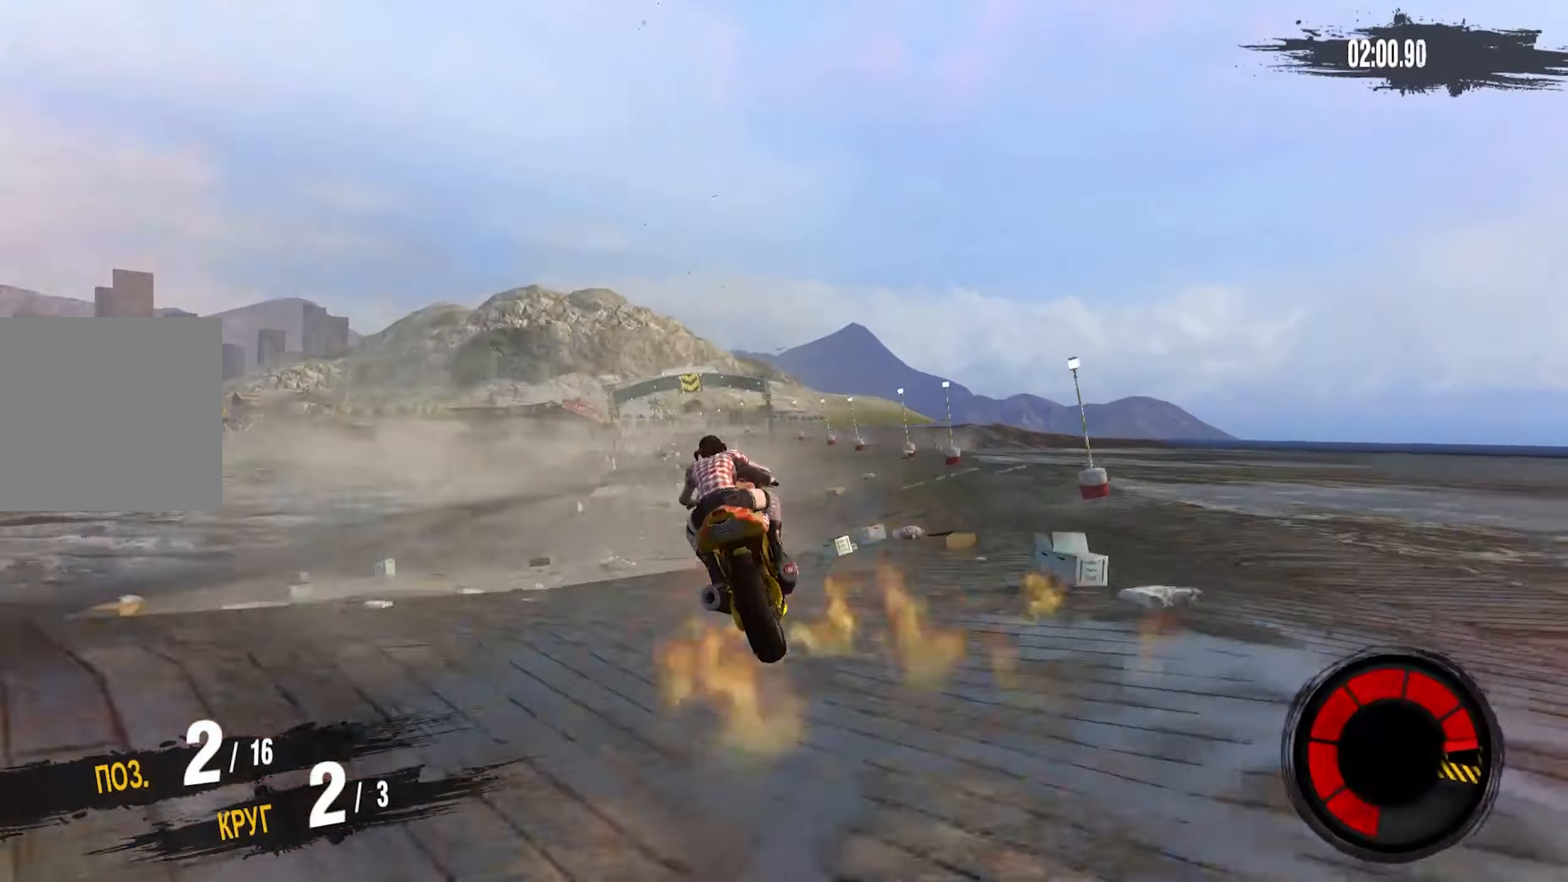
{"buttons": [], "left_stick": "center", "right_stick": "center", "events": [[350, "left_stick", "left"], [500, "left_stick", "center"]]}
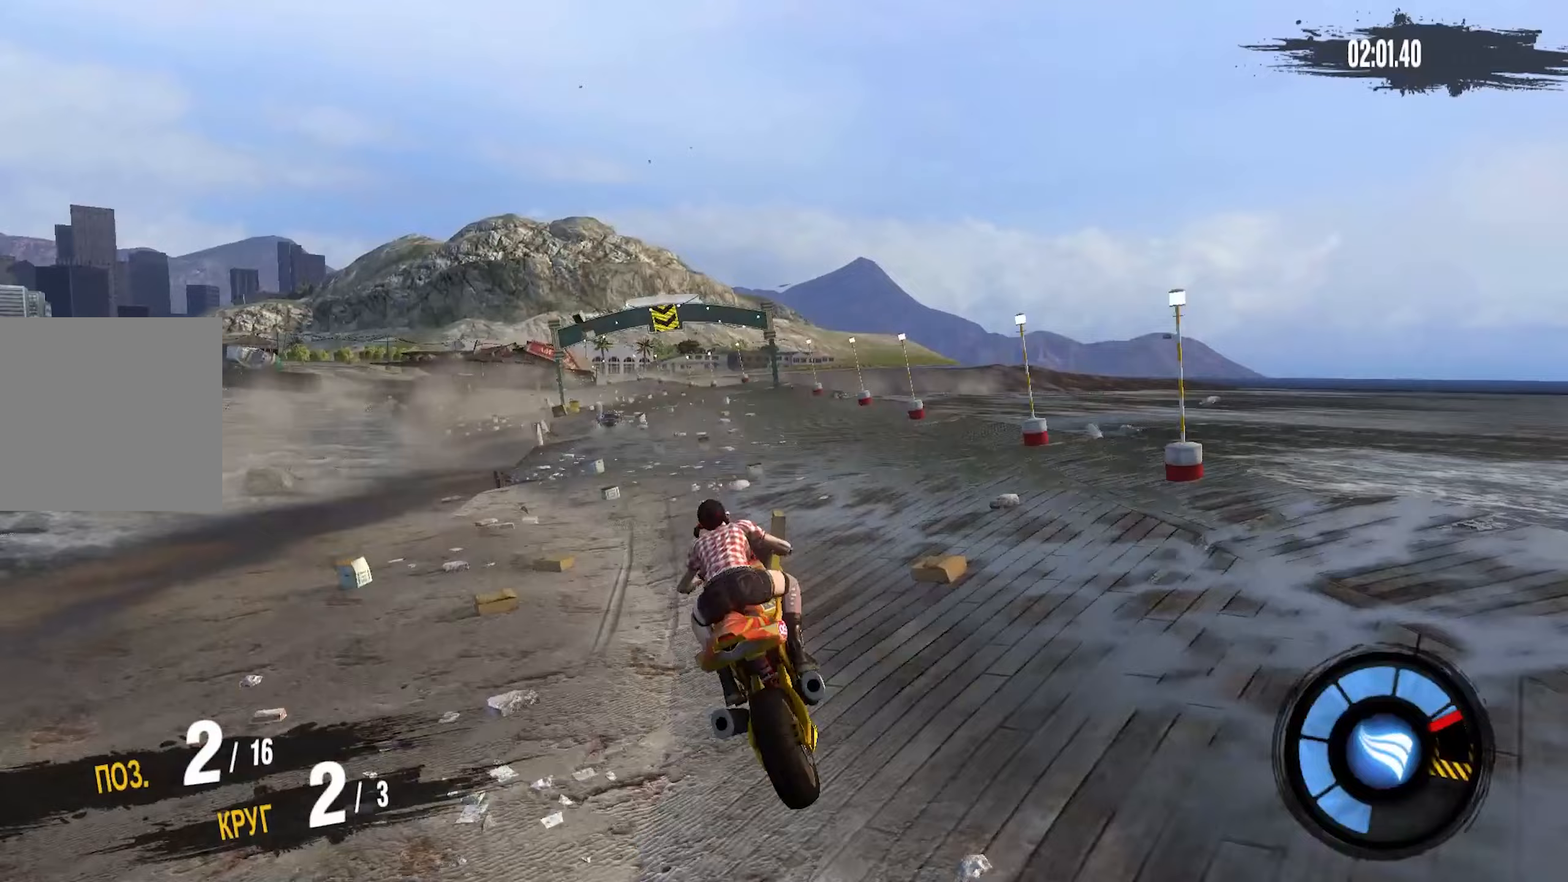
{"buttons": ["R2"], "left_stick": "left", "right_stick": "center", "events": [[367, "left_stick", "left"], [433, "R2", "down"]]}
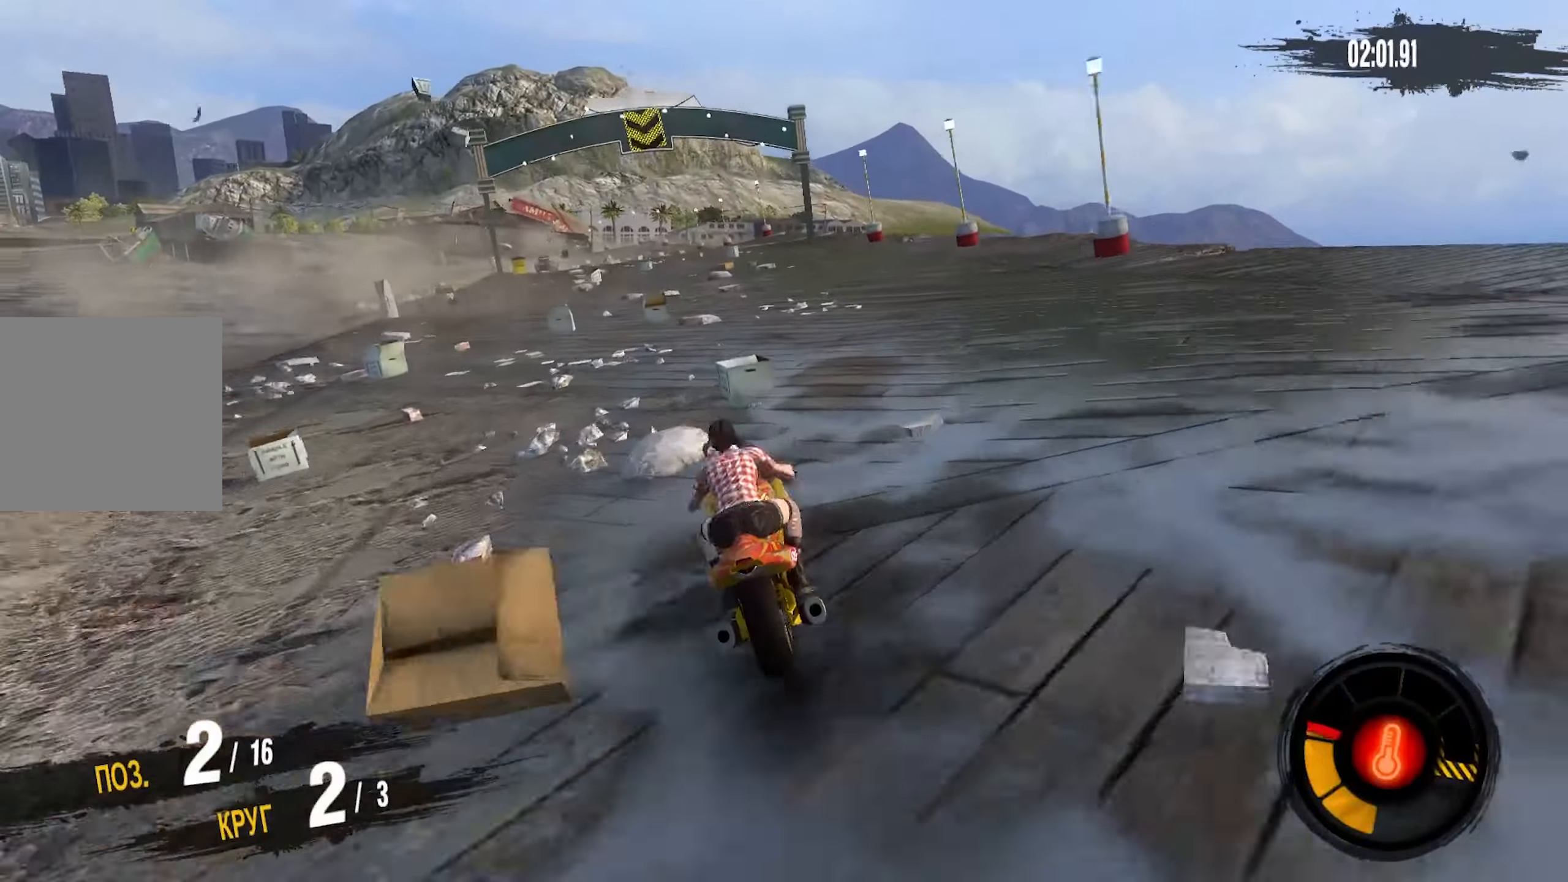
{"buttons": ["R2"], "left_stick": "center", "right_stick": "center", "events": [[183, "left_stick", "center"], [250, "left_stick", "left"], [467, "left_stick", "center"]]}
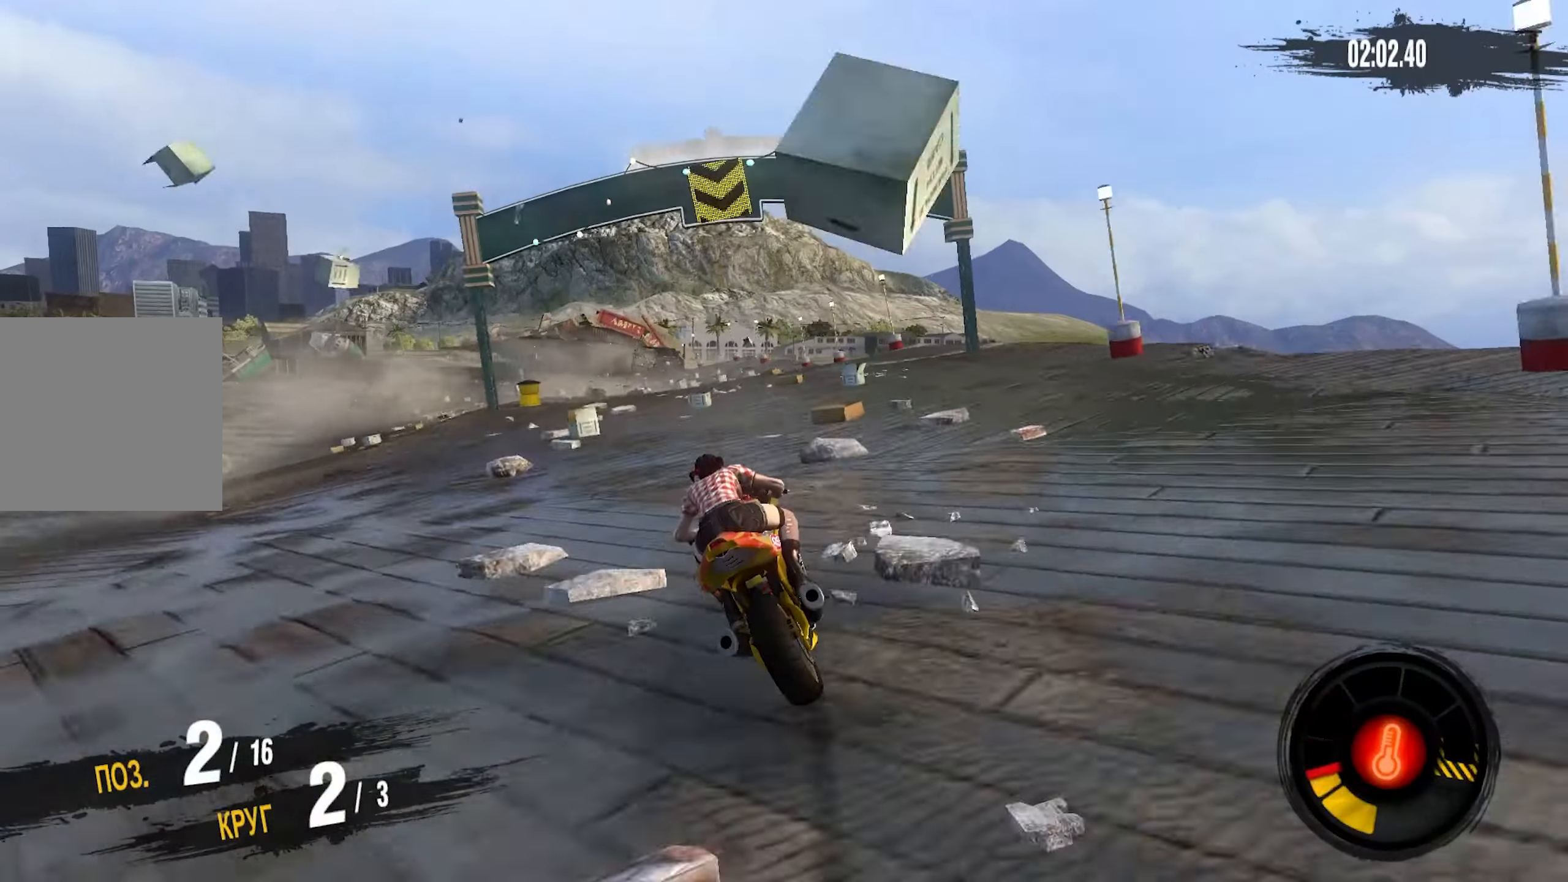
{"buttons": ["CROSS", "R2"], "left_stick": "left", "right_stick": "center", "events": [[400, "CROSS", "down"], [417, "left_stick", "left"]]}
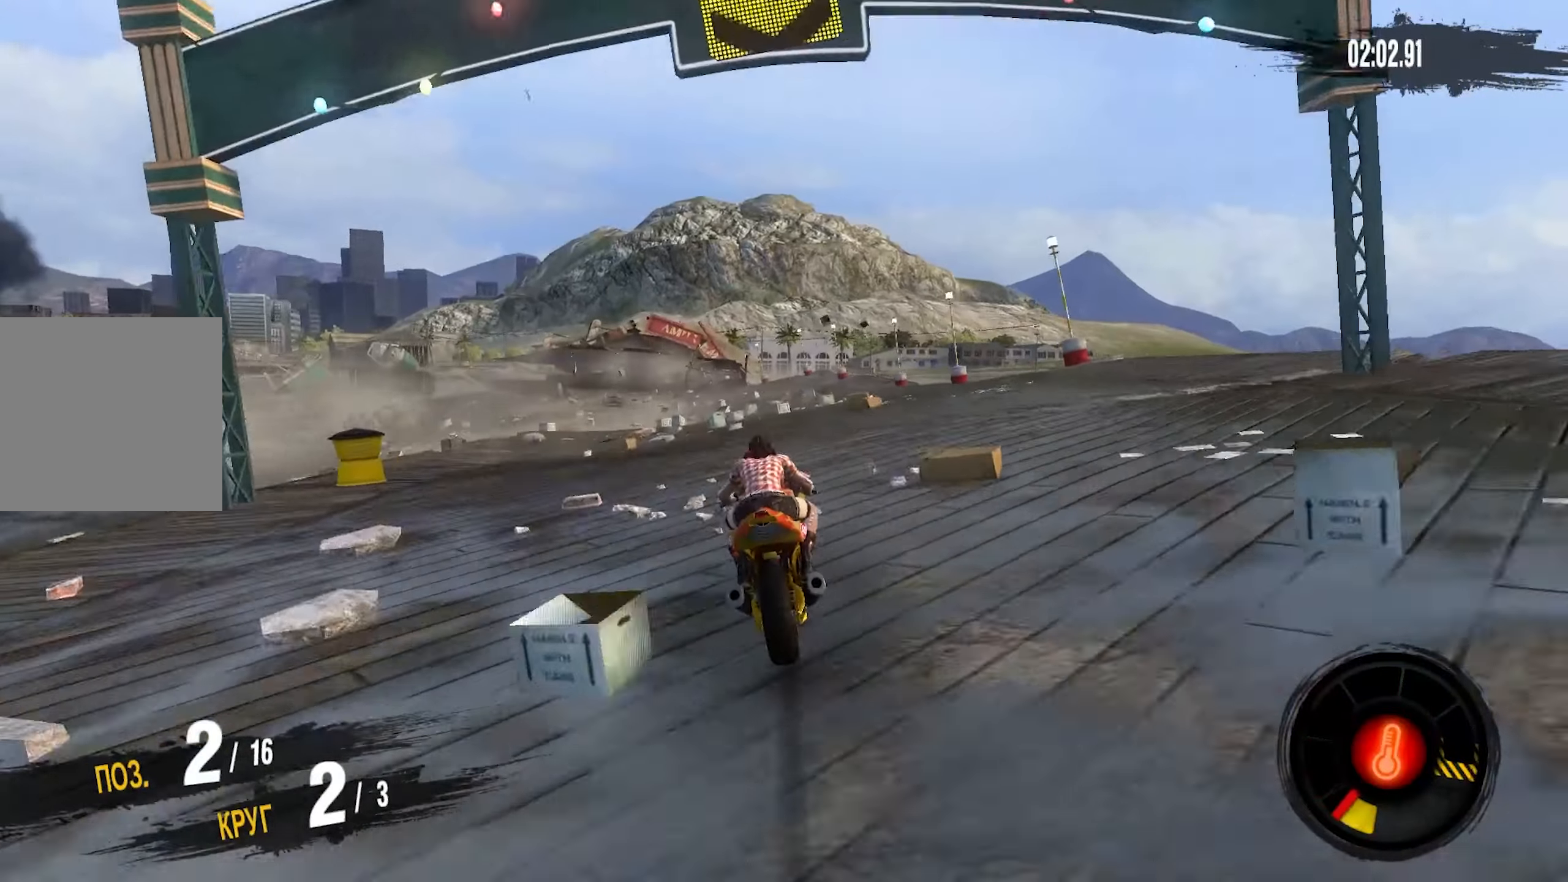
{"buttons": ["CROSS", "R2"], "left_stick": "left", "right_stick": "center", "events": [[50, "left_stick", "center"], [183, "left_stick", "left"], [367, "left_stick", "center"], [500, "left_stick", "left"]]}
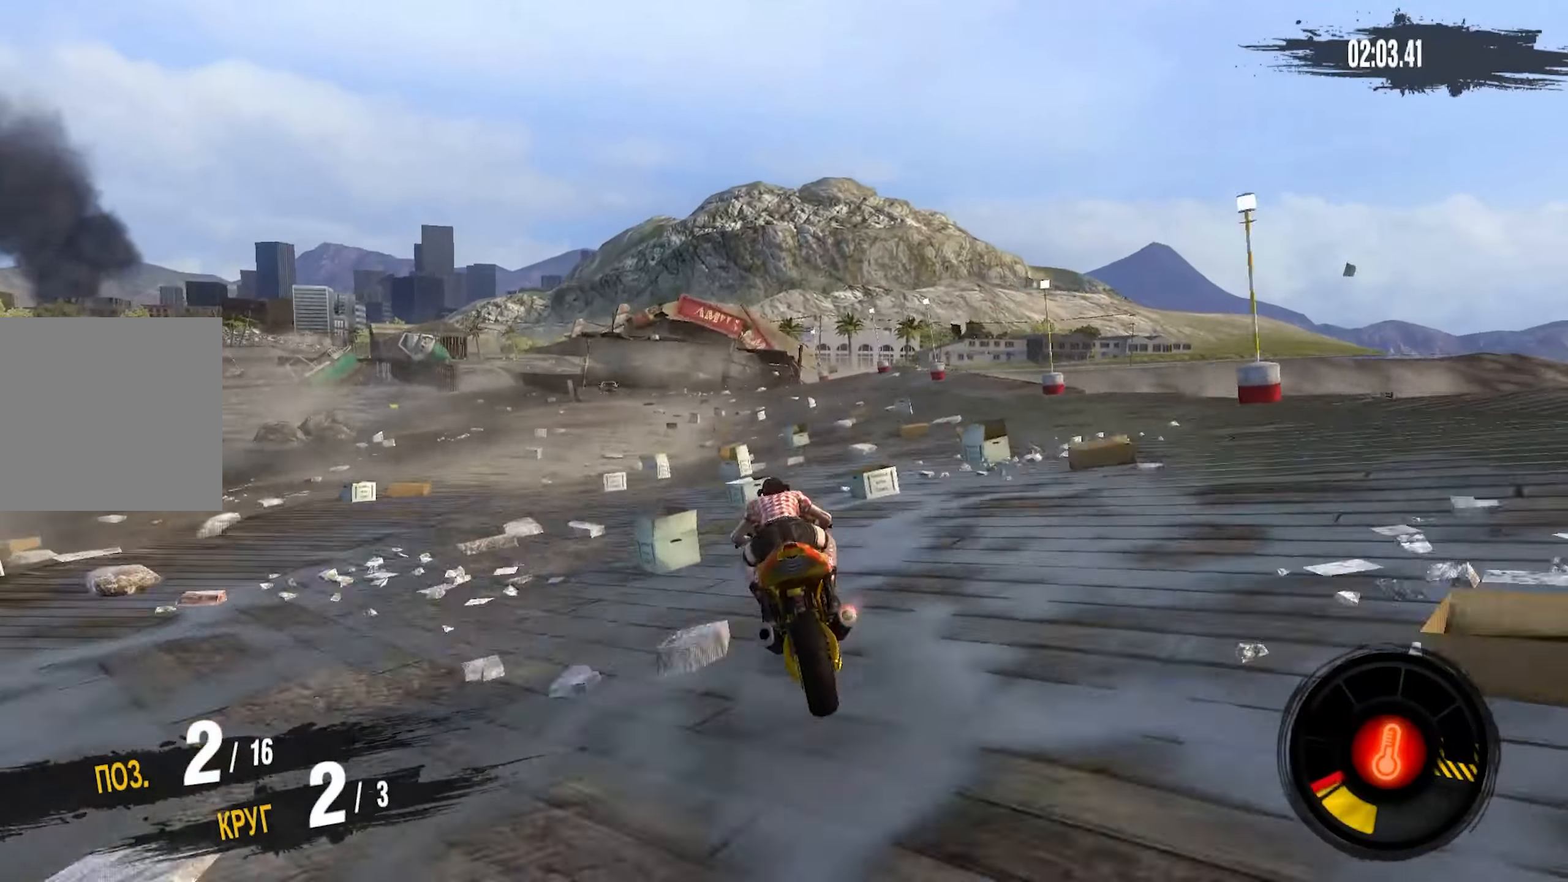
{"buttons": ["CROSS", "R2"], "left_stick": "left", "right_stick": "center", "events": [[233, "left_stick", "center"], [350, "left_stick", "left"]]}
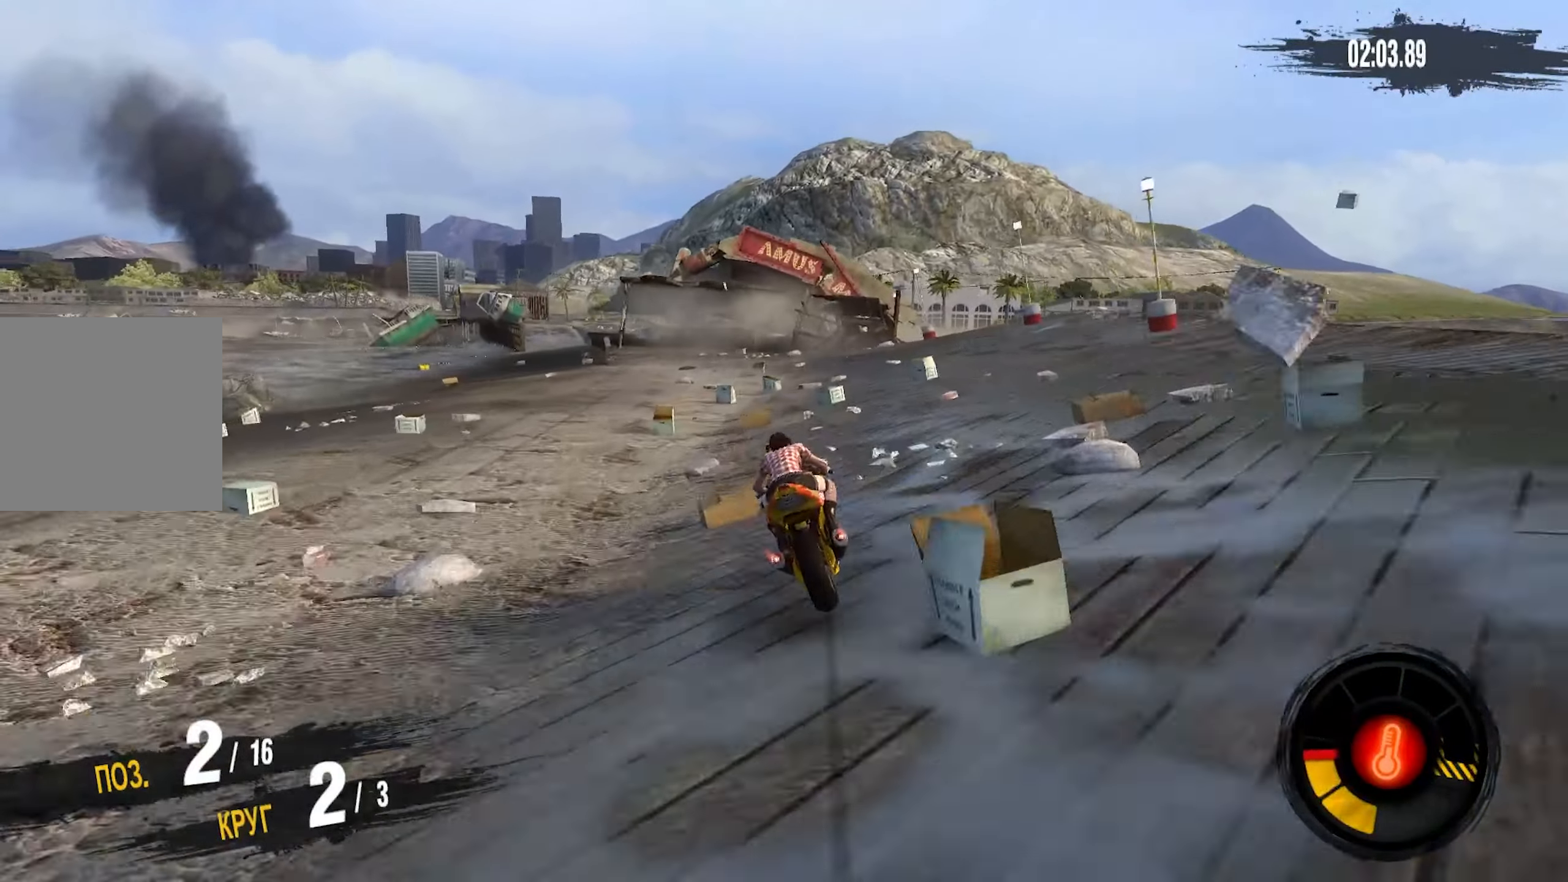
{"buttons": ["CROSS", "R2"], "left_stick": "center", "right_stick": "center", "events": [[17, "left_stick", "center"], [83, "left_stick", "left"], [467, "left_stick", "center"]]}
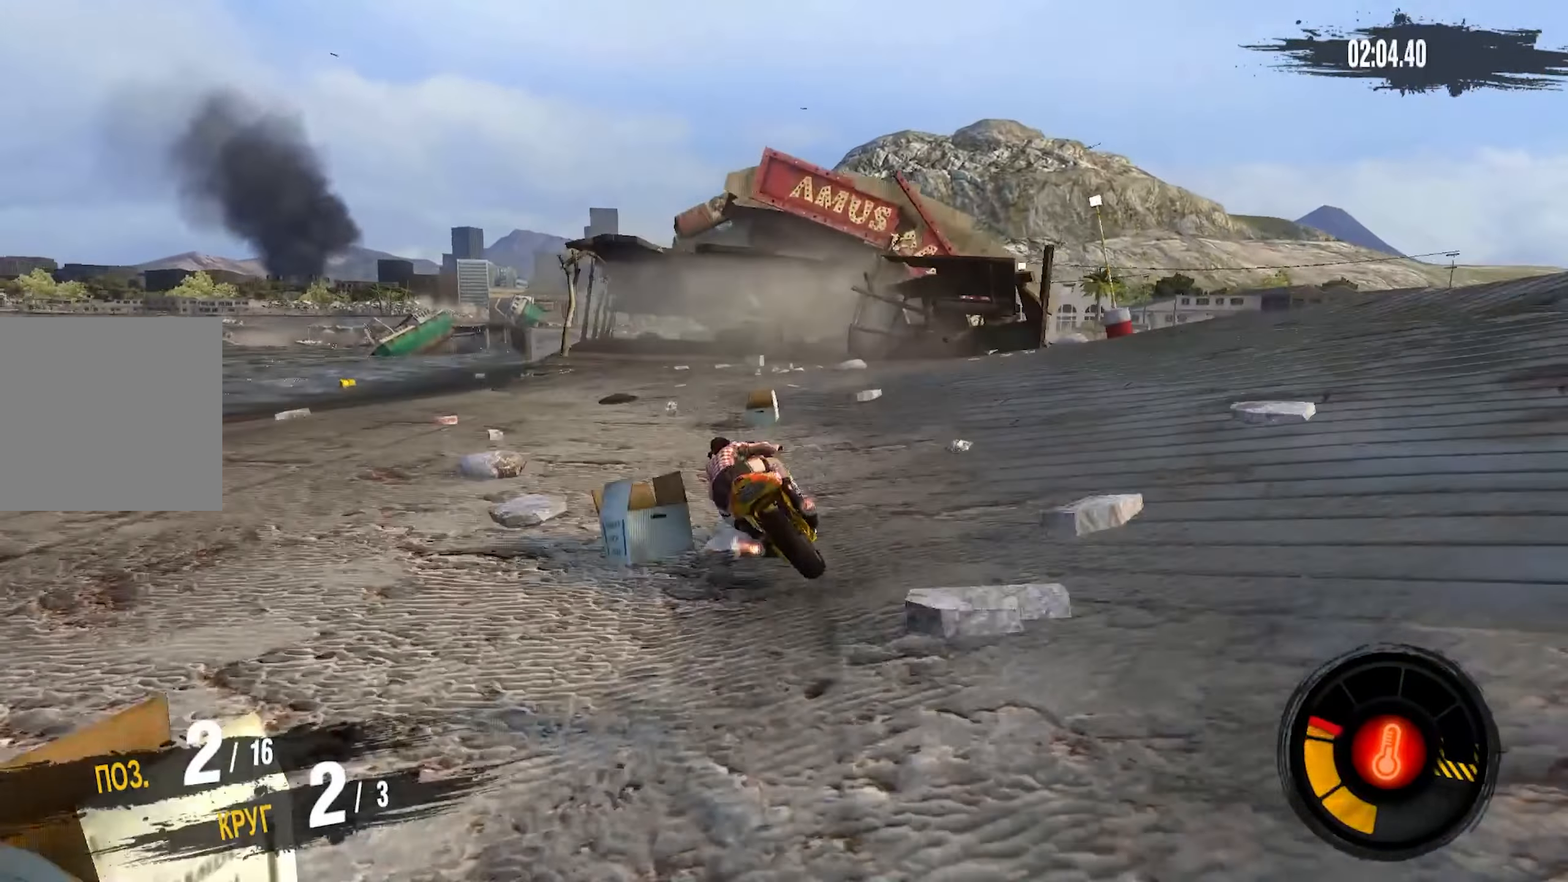
{"buttons": ["R2"], "left_stick": "center", "right_stick": "center", "events": [[50, "left_stick", "left"], [217, "CROSS", "up"], [250, "left_stick", "center"], [350, "left_stick", "down-left"], [500, "left_stick", "center"]]}